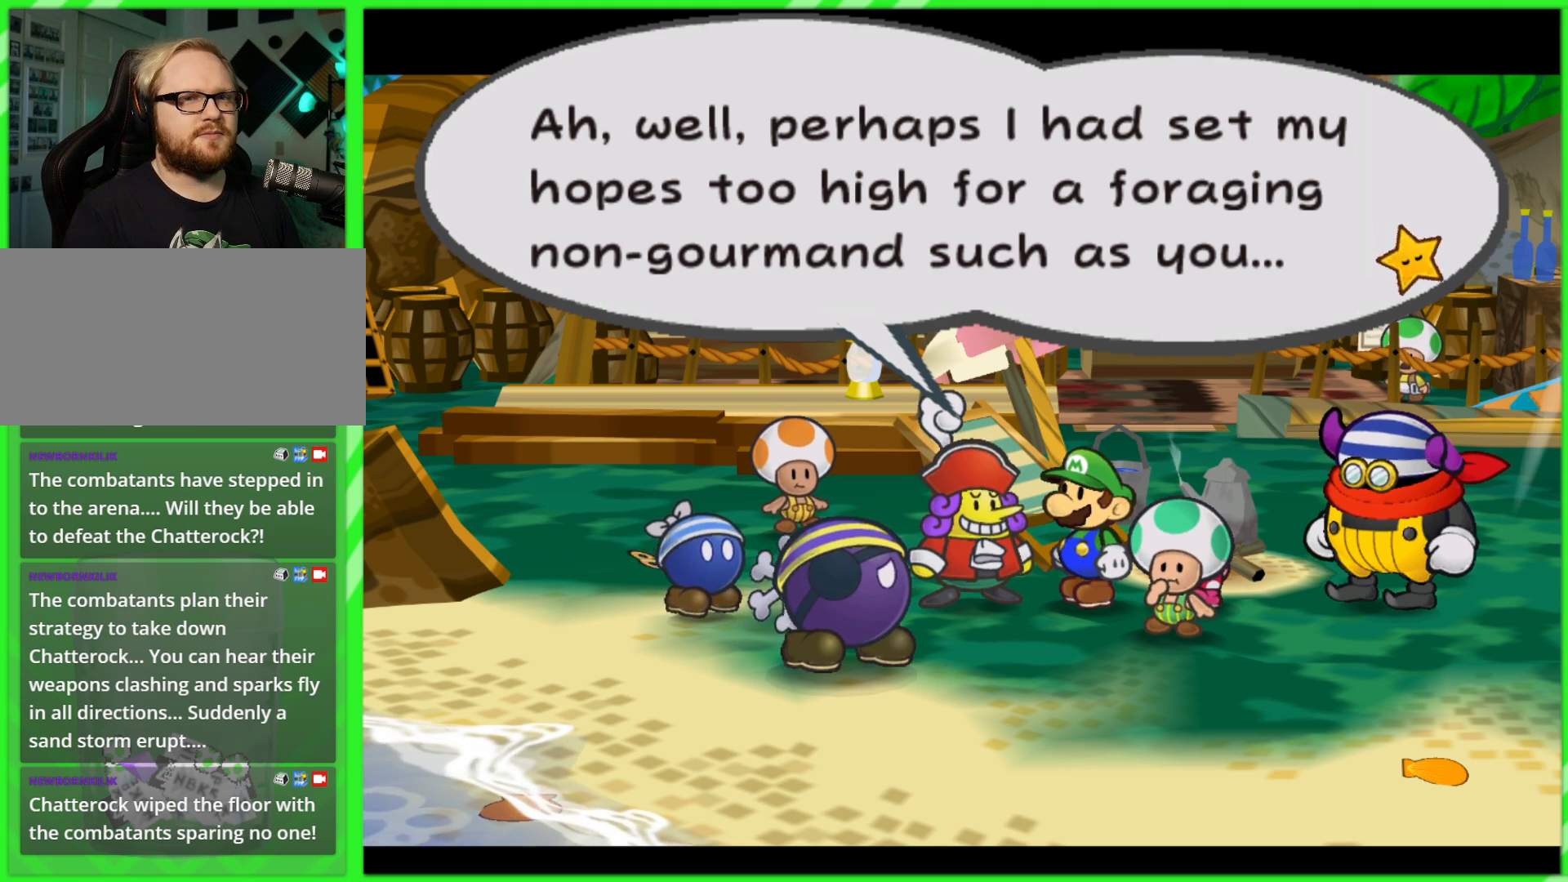
Gameplay with a controller (Nintendo layout); each line is a JSON object with the inputs held at the frame after it. "events" lists button and stick changes between this image and that frame as [ms after this image, input, new state], when the widget could be followed in between. Not read: L3 R3.
{"buttons": [], "left_stick": "center", "right_stick": "center", "events": [[250, "B", "down"], [333, "B", "up"], [433, "B", "down"], [483, "B", "up"]]}
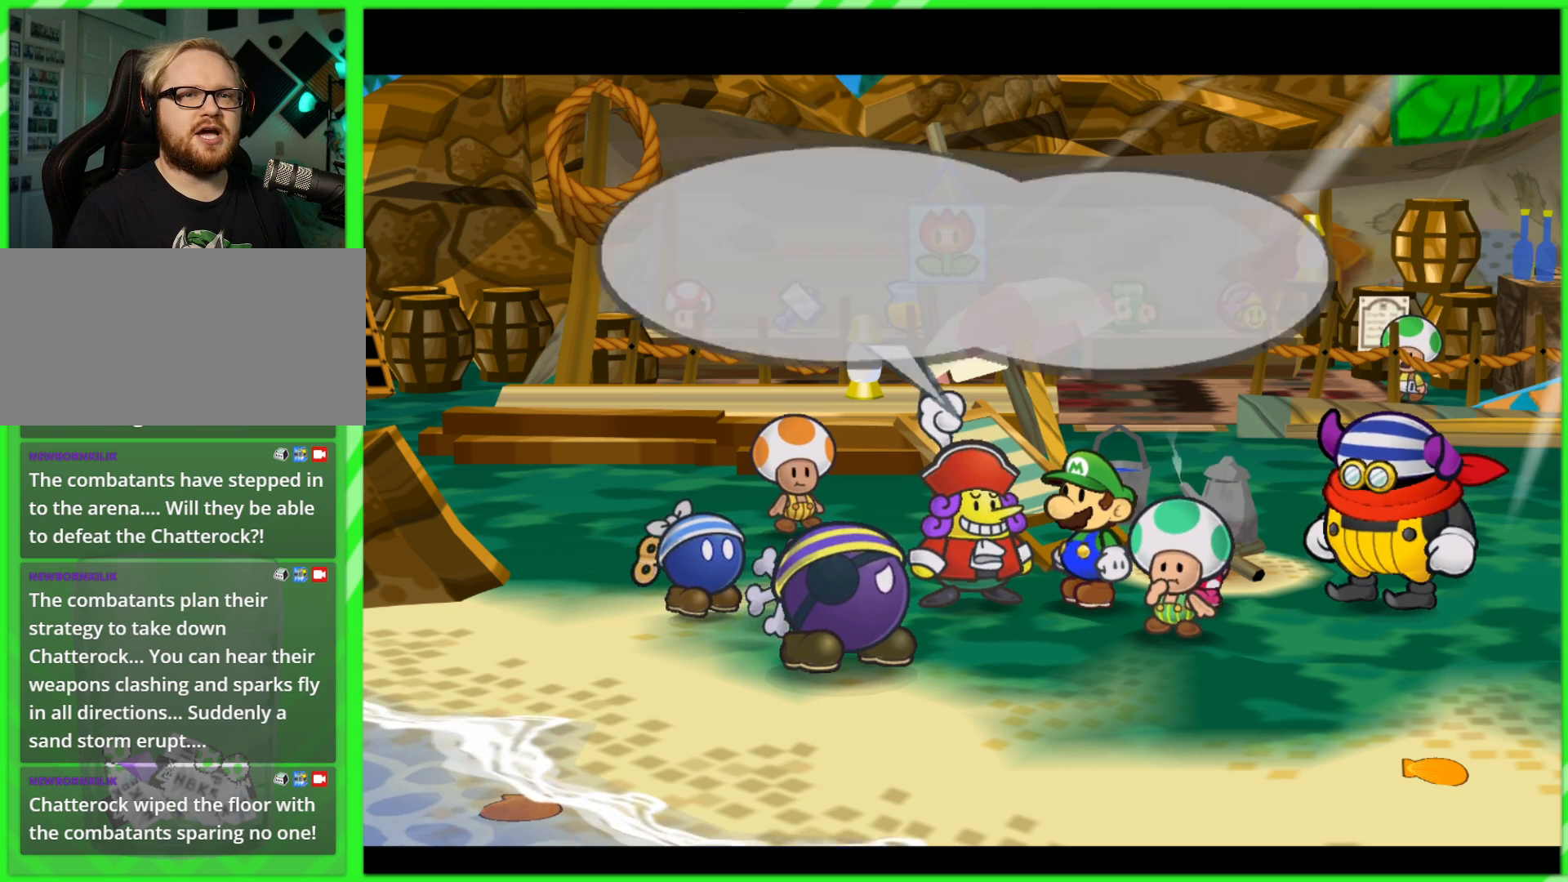
{"buttons": [], "left_stick": "center", "right_stick": "center", "events": [[100, "B", "down"], [150, "B", "up"], [267, "B", "down"], [333, "B", "up"]]}
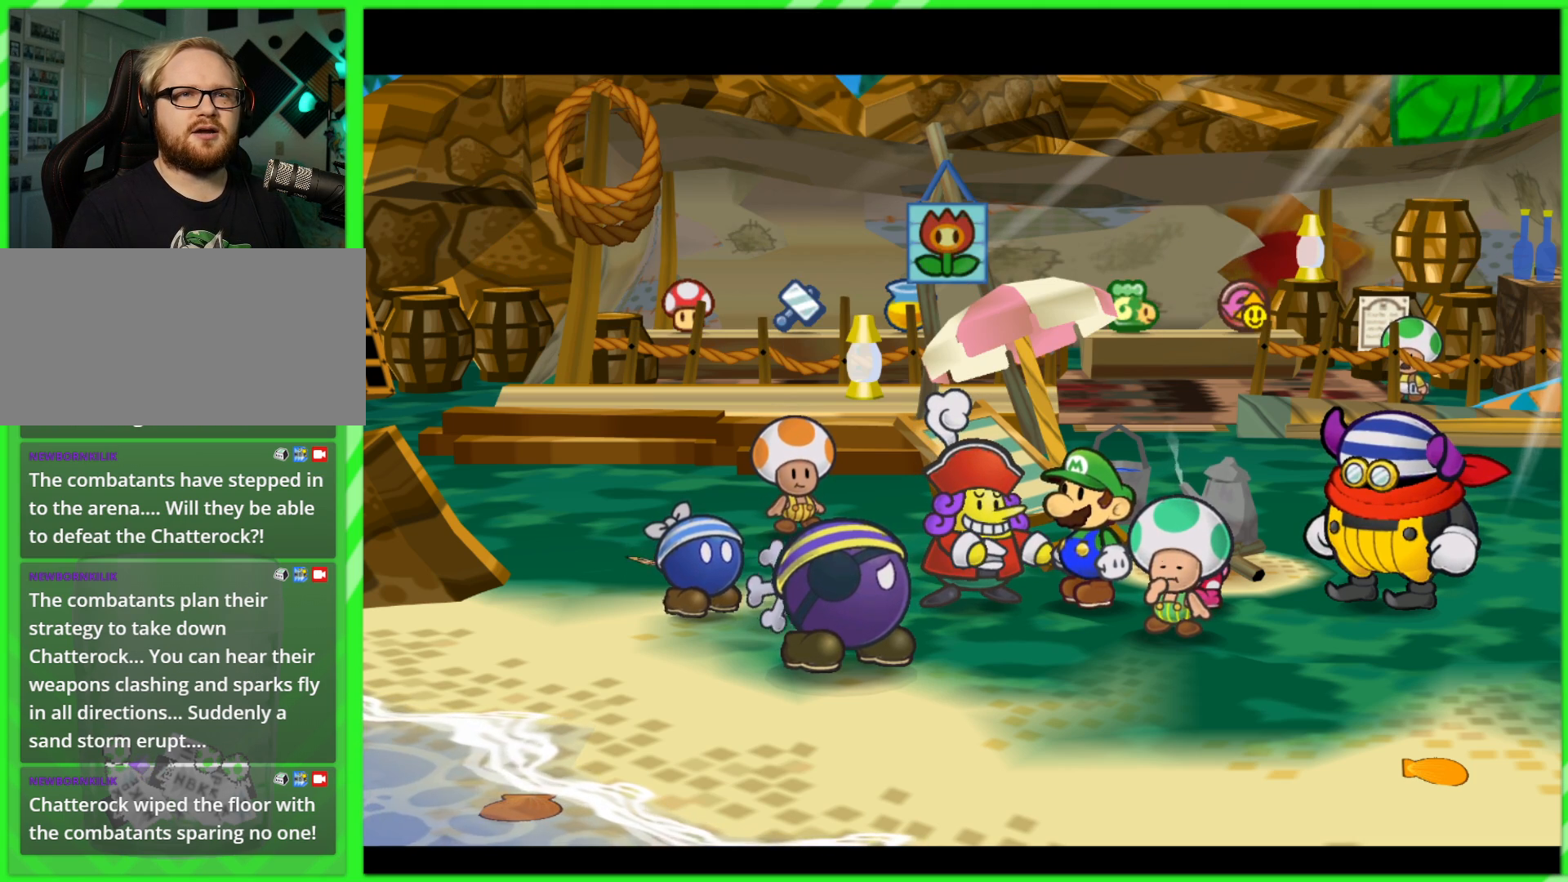
{"buttons": [], "left_stick": "down", "right_stick": "center", "events": [[167, "left_stick", "down"]]}
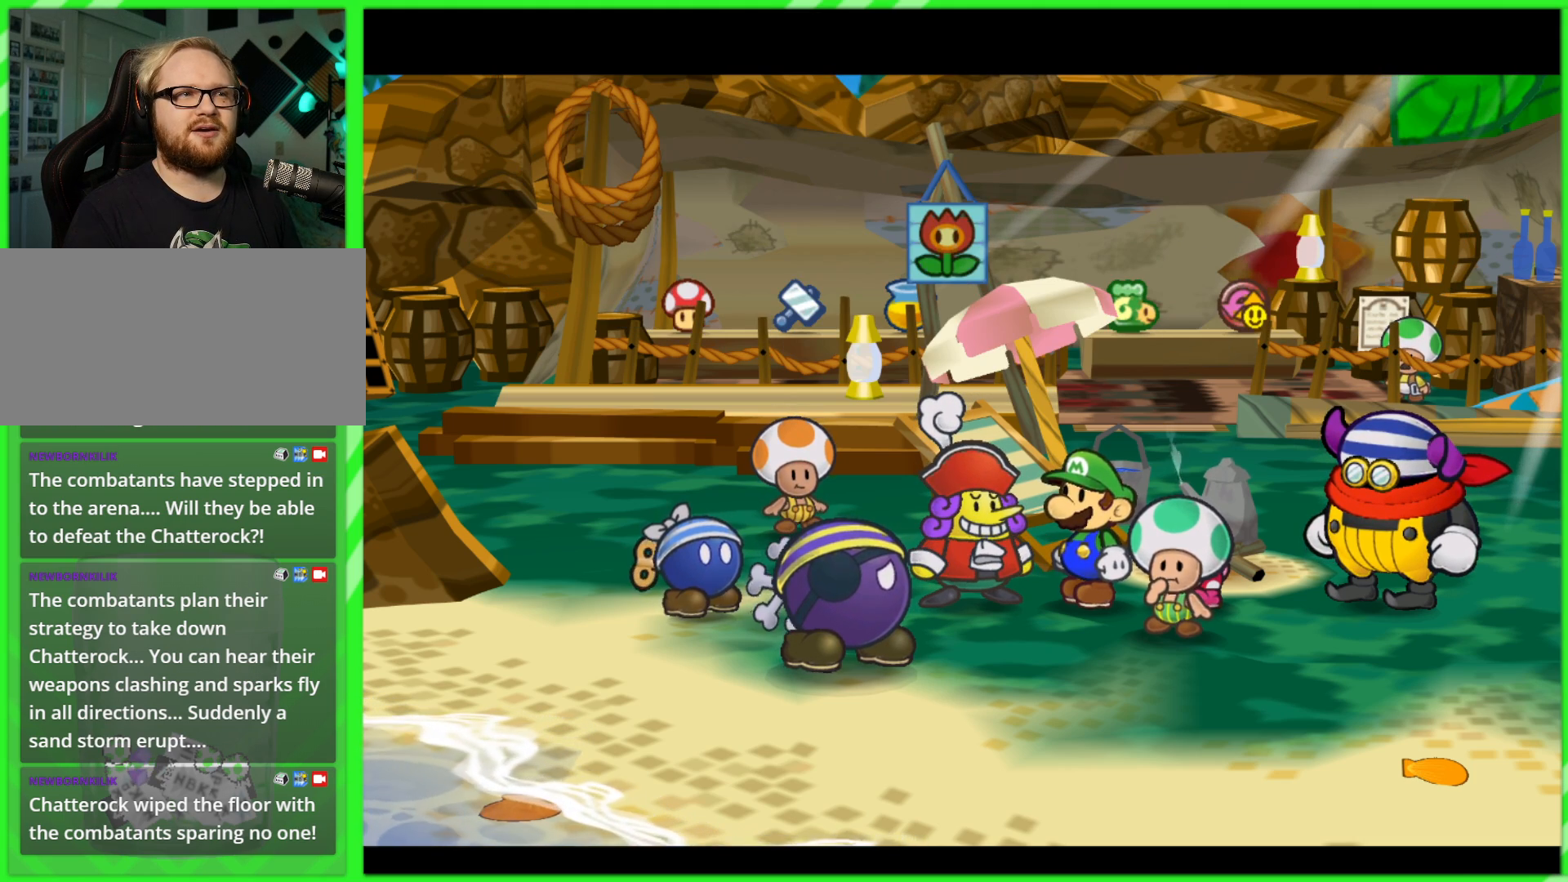
{"buttons": [], "left_stick": "center", "right_stick": "center", "events": [[117, "left_stick", "down-right"], [350, "left_stick", "center"]]}
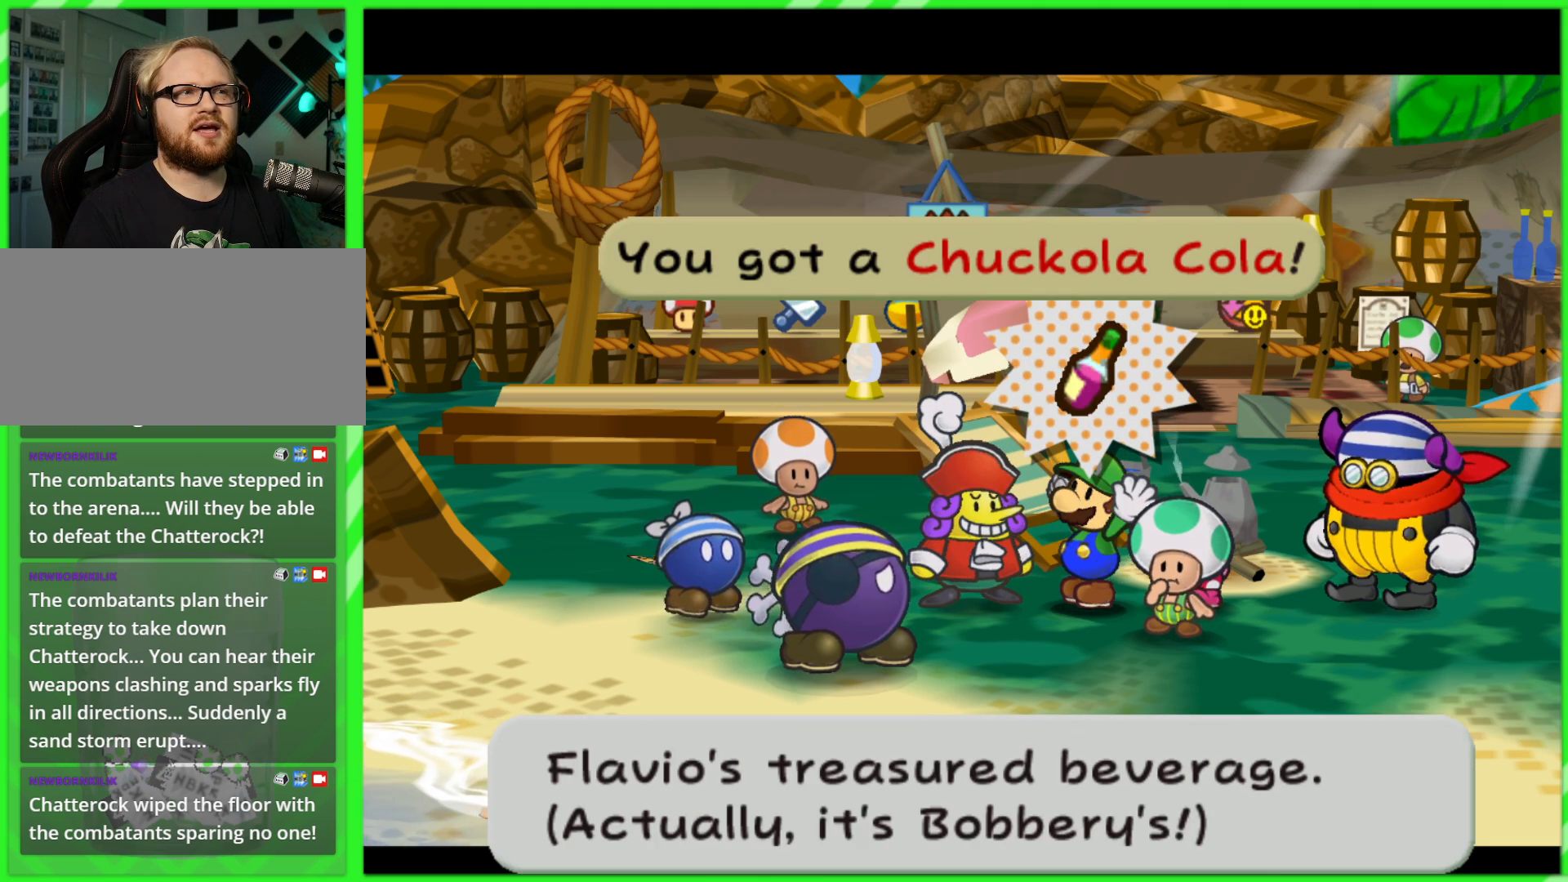
{"buttons": [], "left_stick": "center", "right_stick": "center", "events": [[17, "left_stick", "down"], [183, "left_stick", "left"], [317, "left_stick", "center"]]}
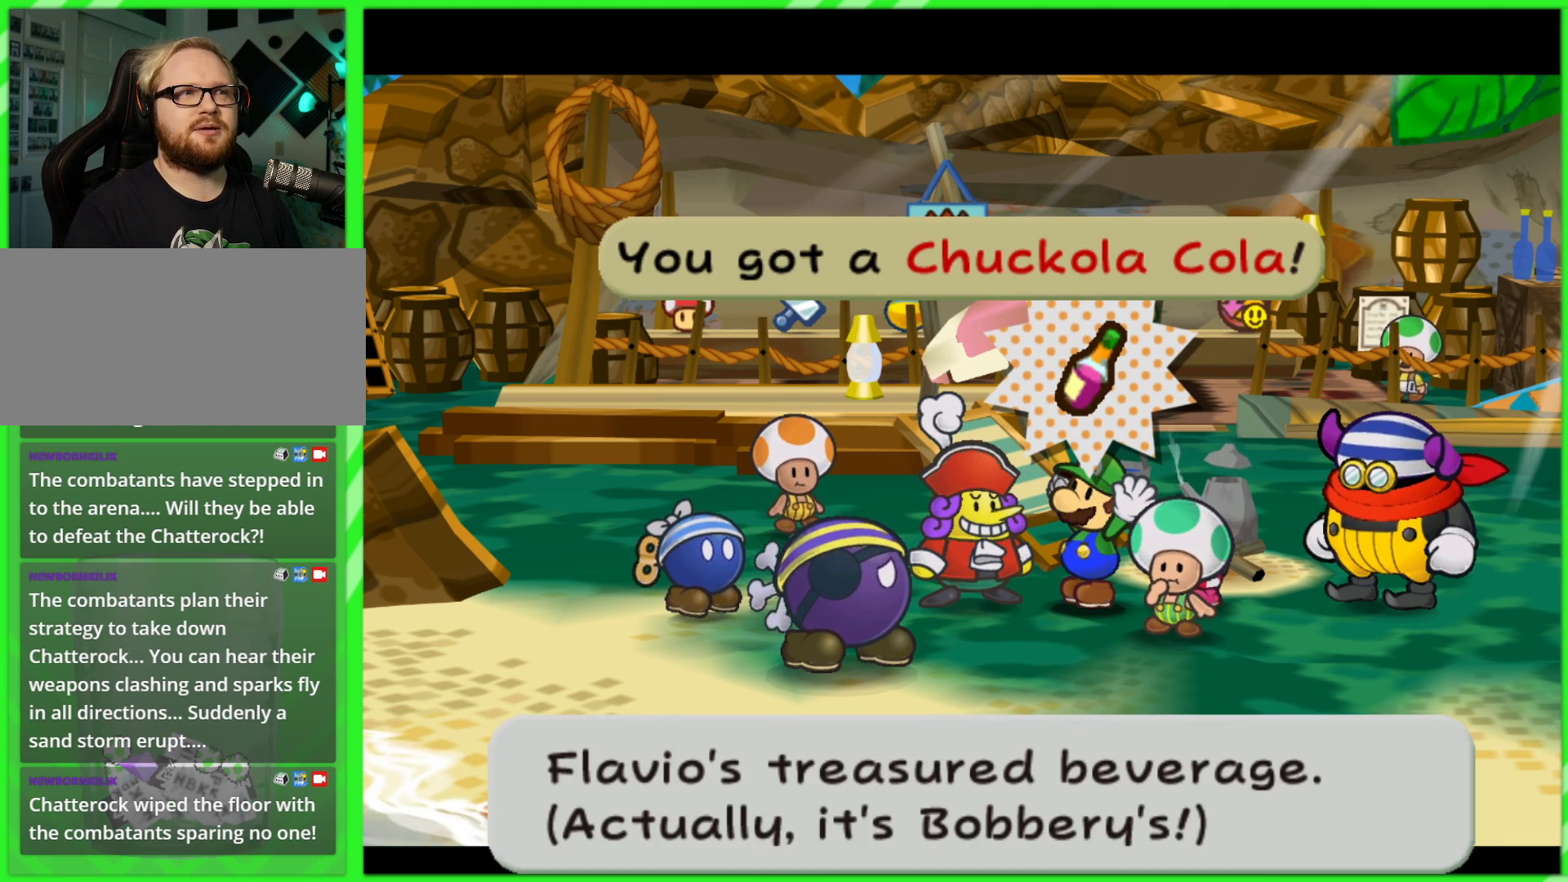
{"buttons": [], "left_stick": "center", "right_stick": "center", "events": [[267, "A", "down"], [383, "A", "up"]]}
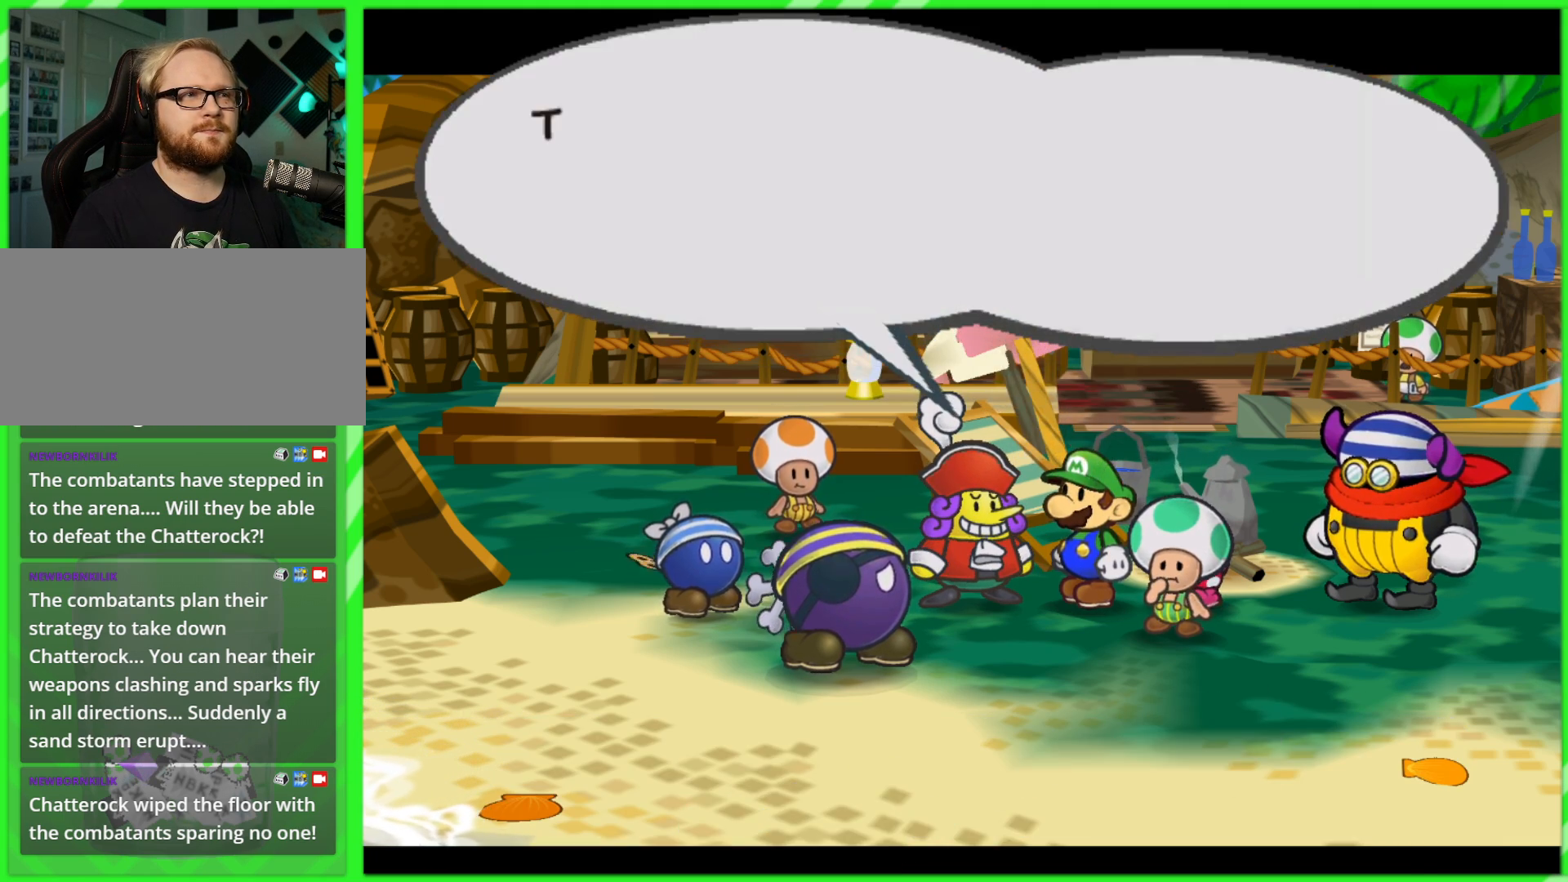
{"buttons": [], "left_stick": "center", "right_stick": "center", "events": [[50, "left_stick", "down"], [183, "B", "down"], [233, "B", "up"], [350, "left_stick", "center"], [367, "B", "down"], [433, "B", "up"]]}
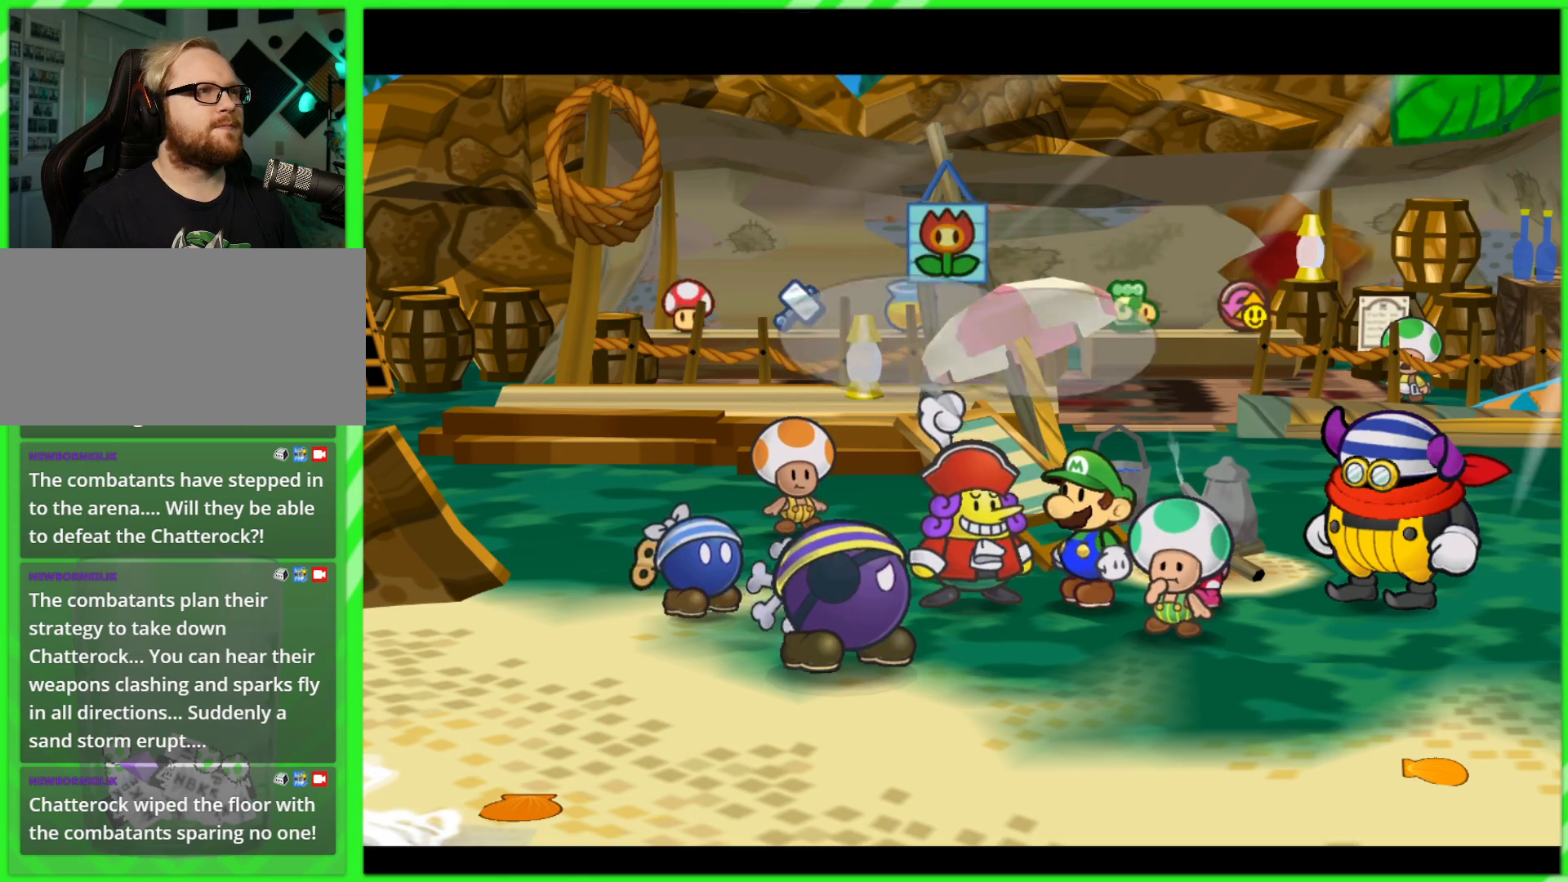
{"buttons": [], "left_stick": "down-right", "right_stick": "center", "events": [[150, "left_stick", "down-right"]]}
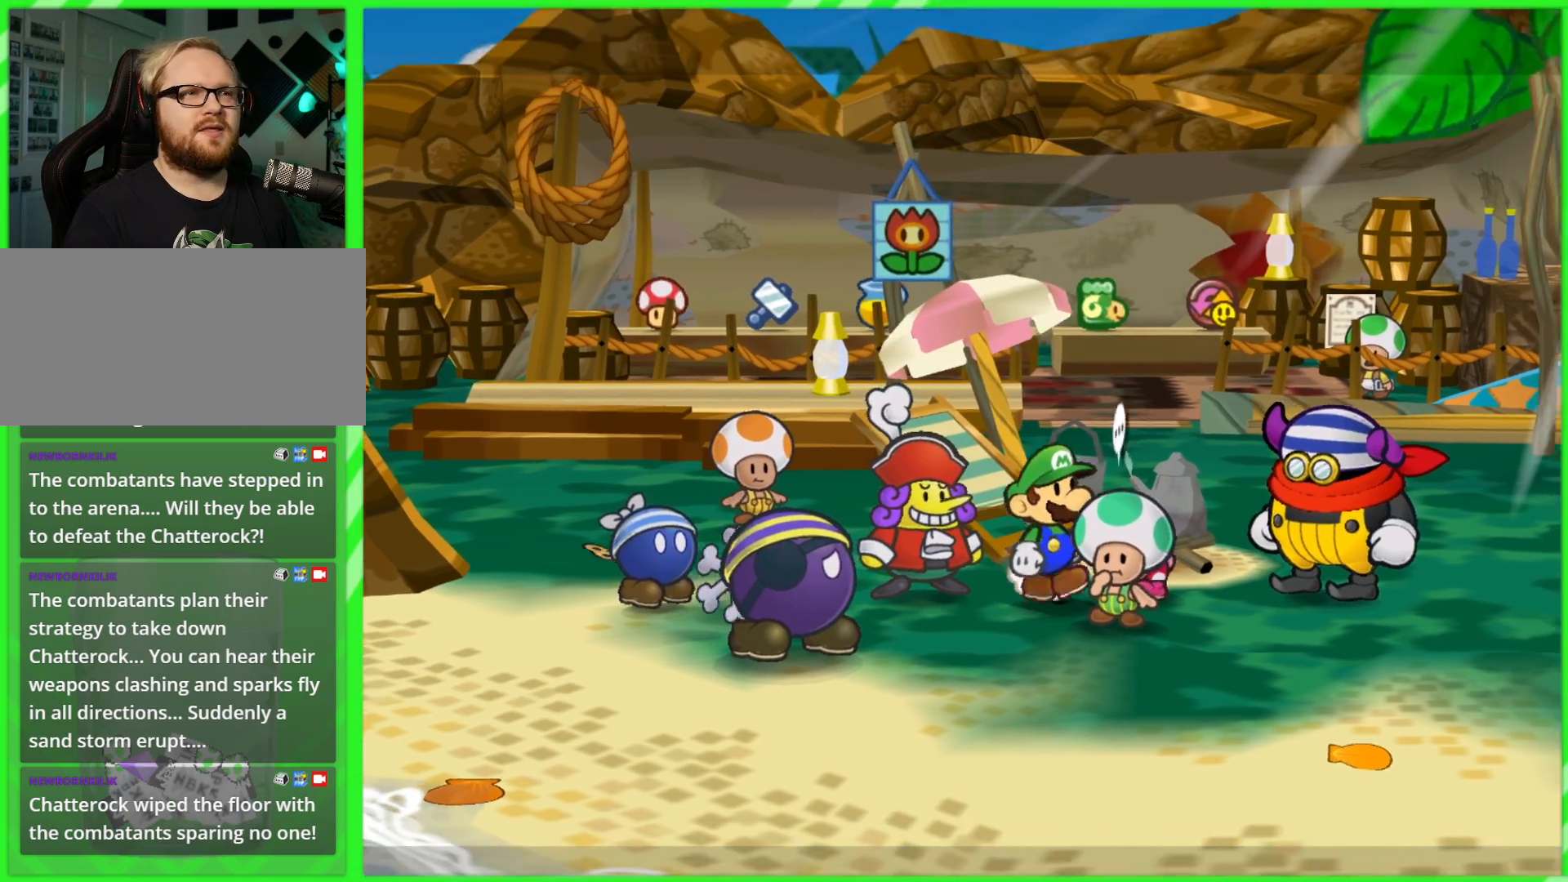
{"buttons": [], "left_stick": "right", "right_stick": "center", "events": [[83, "left_stick", "right"]]}
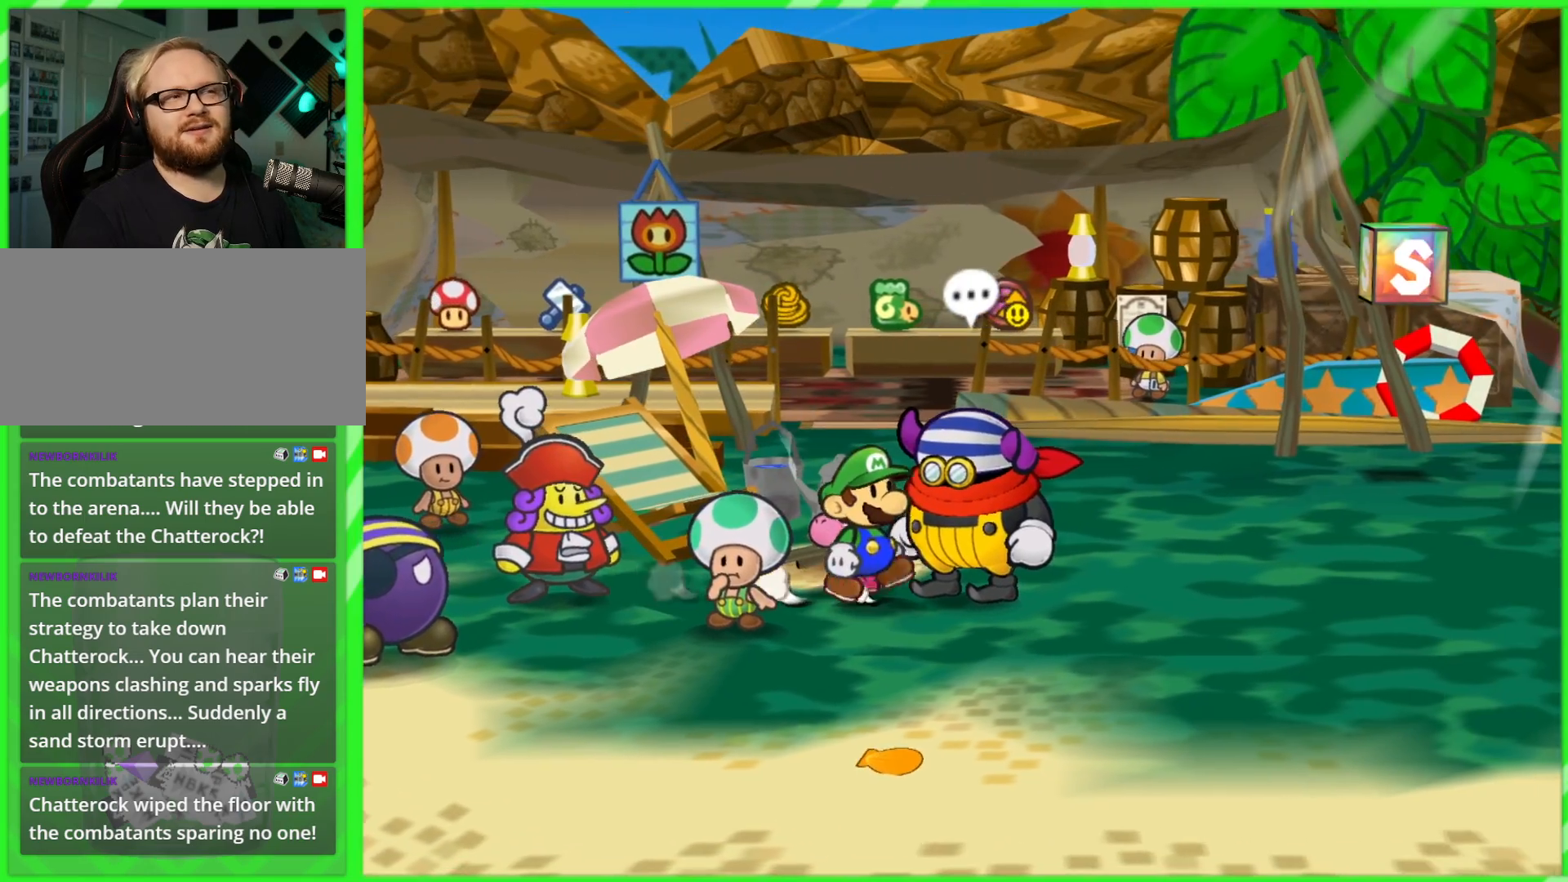
{"buttons": [], "left_stick": "down-right", "right_stick": "center", "events": [[383, "left_stick", "down-right"]]}
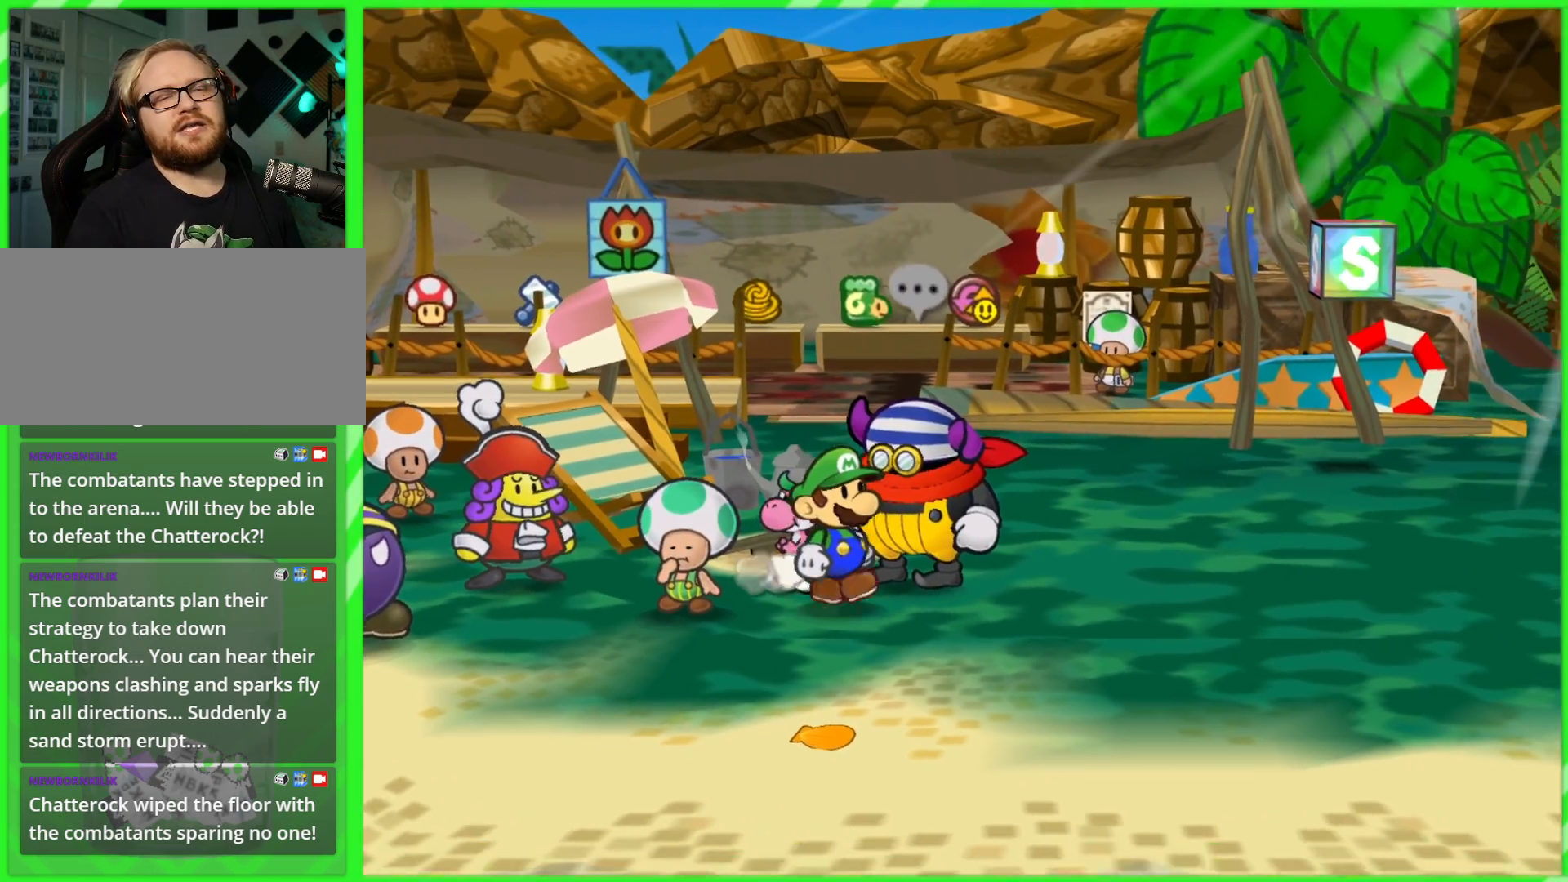
{"buttons": [], "left_stick": "up-right", "right_stick": "center", "events": [[217, "left_stick", "right"], [450, "left_stick", "up-right"]]}
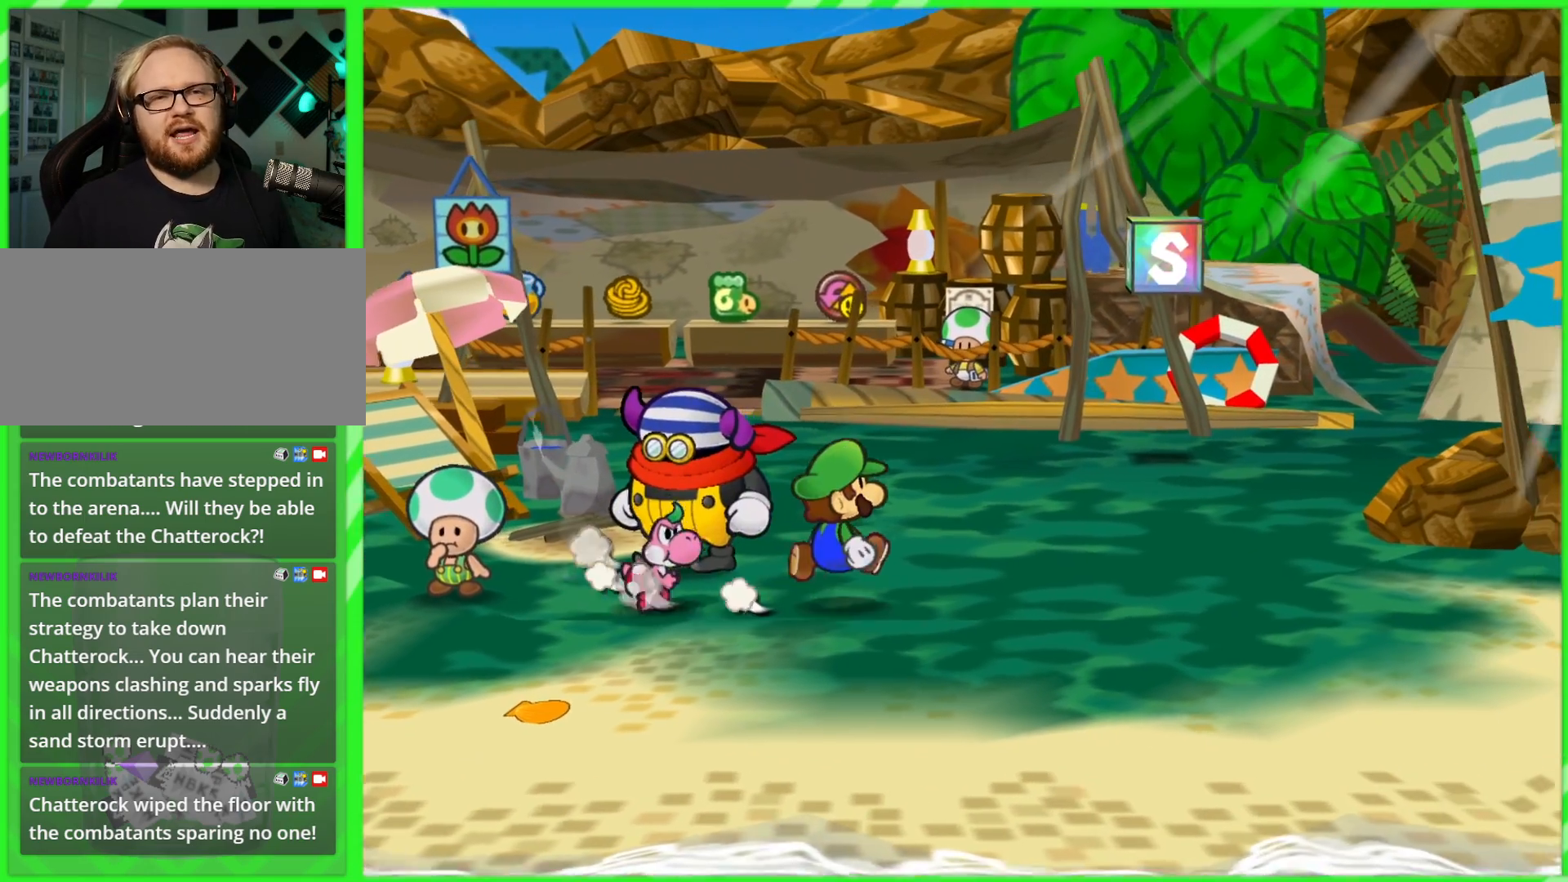
{"buttons": [], "left_stick": "center", "right_stick": "center", "events": [[150, "left_stick", "center"]]}
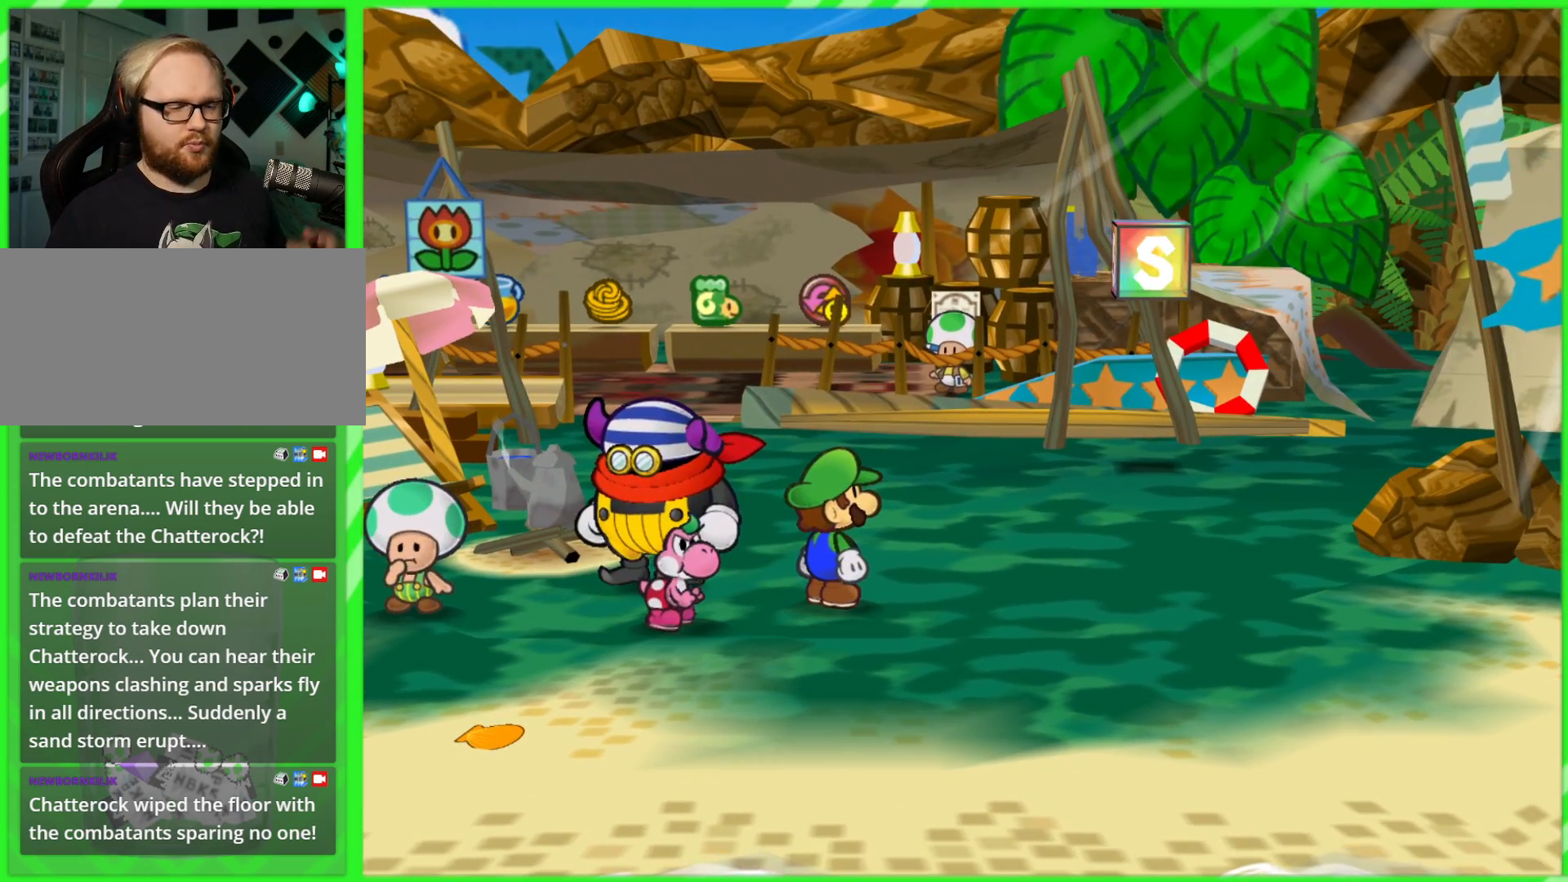
{"buttons": [], "left_stick": "center", "right_stick": "center", "events": []}
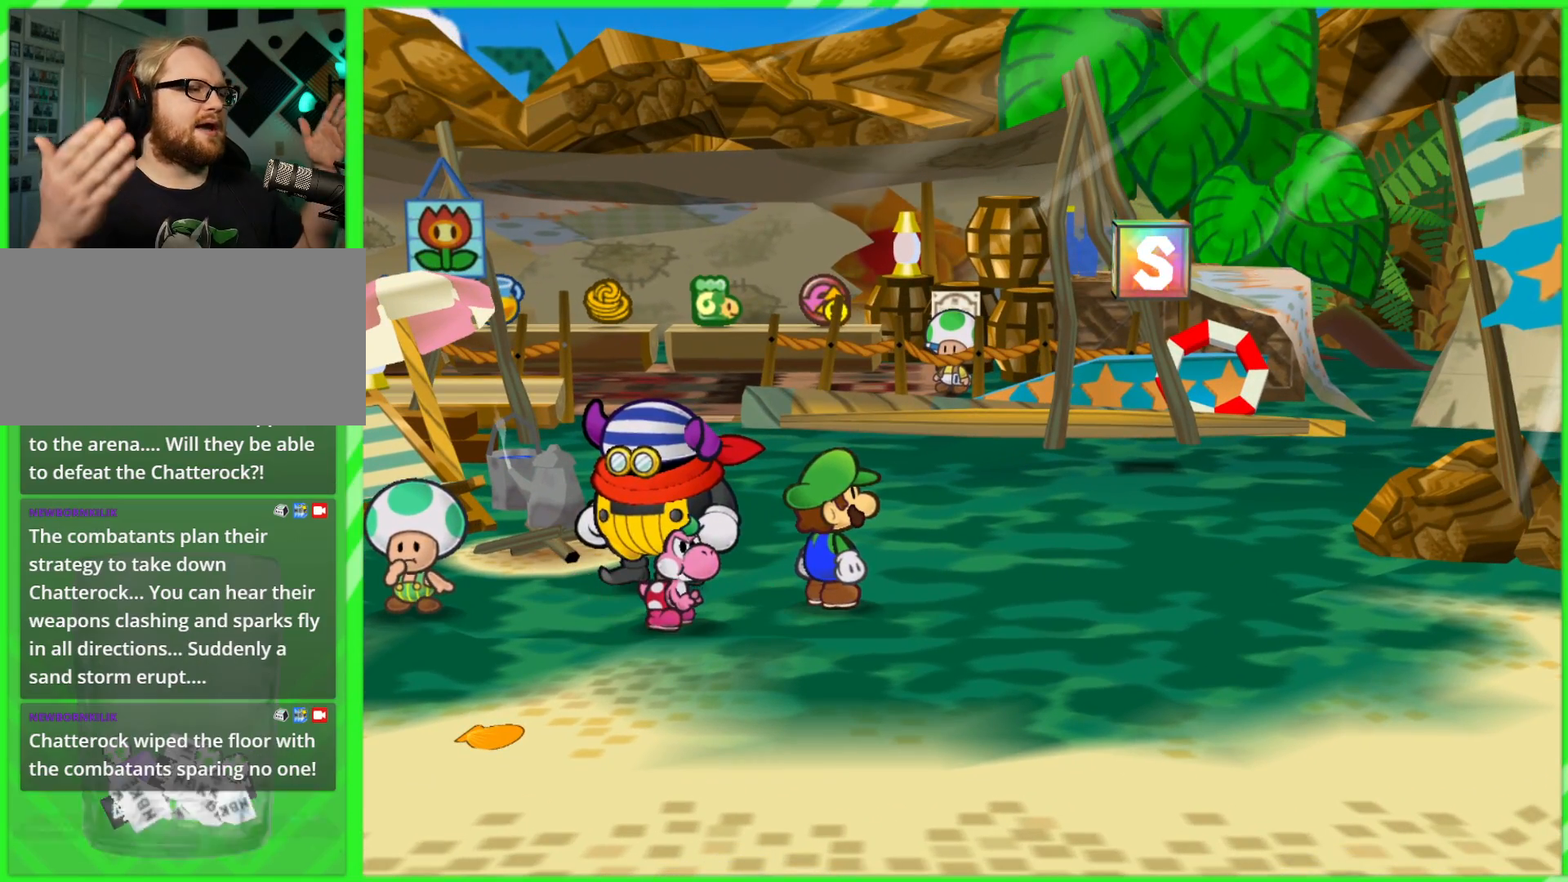
{"buttons": [], "left_stick": "center", "right_stick": "center", "events": []}
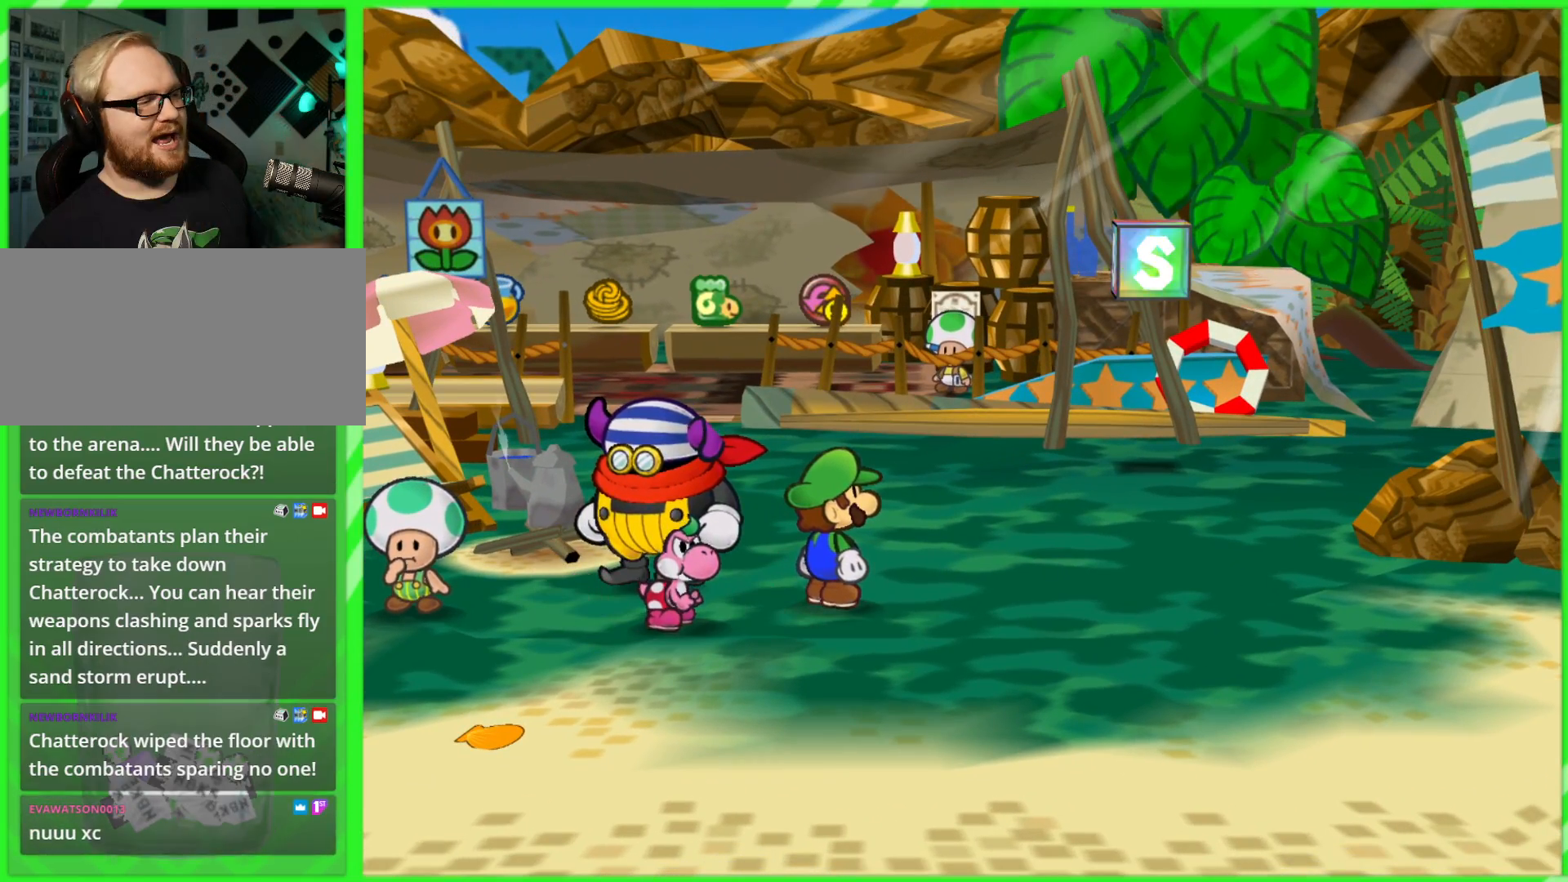
{"buttons": [], "left_stick": "center", "right_stick": "center", "events": []}
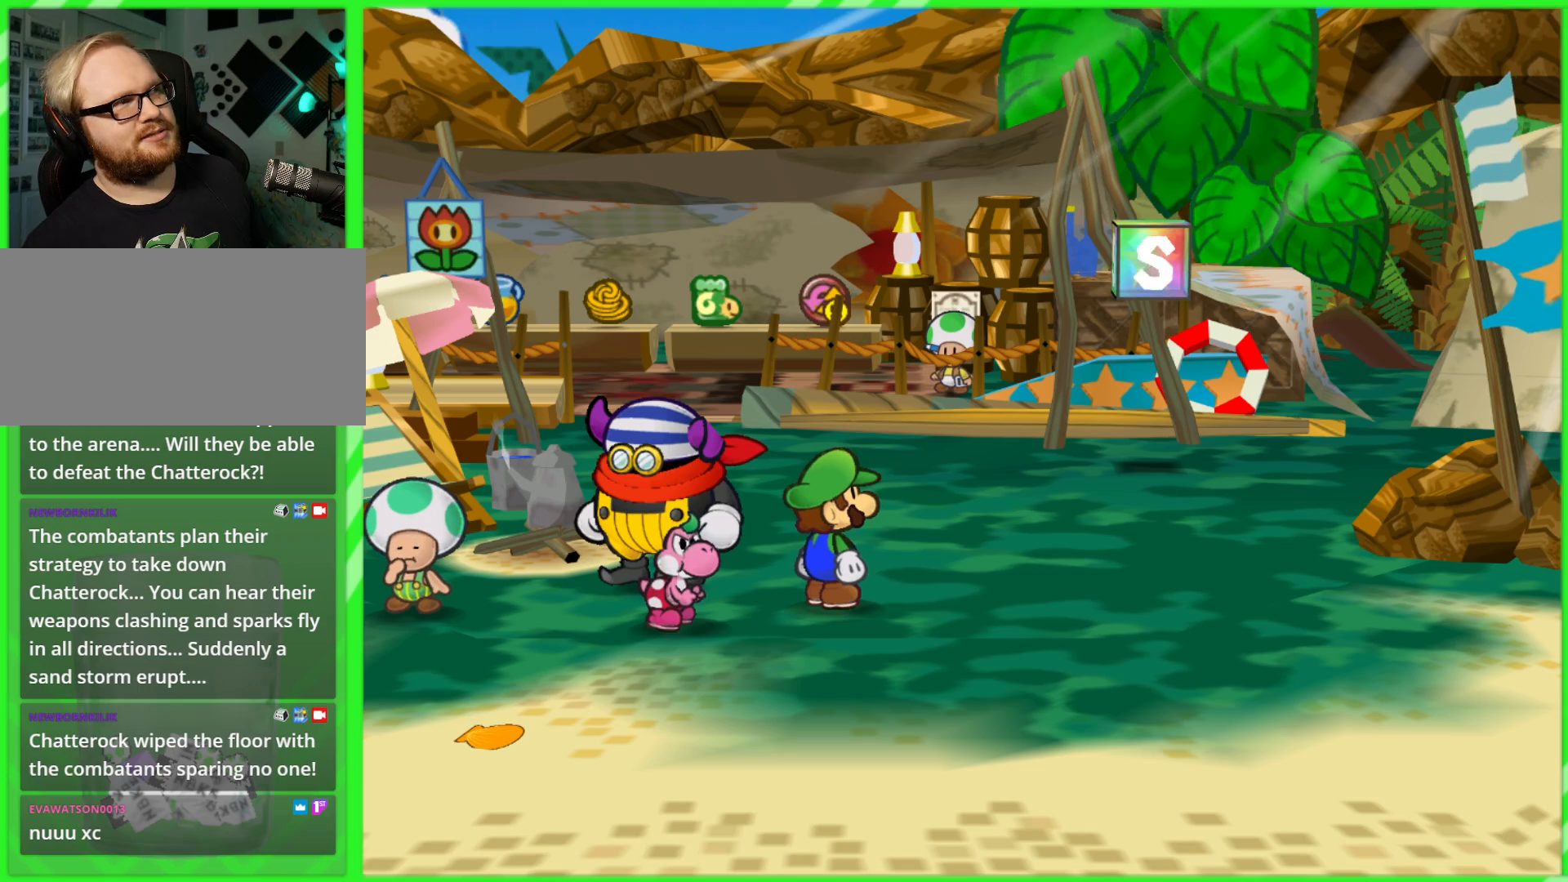
{"buttons": [], "left_stick": "center", "right_stick": "center", "events": []}
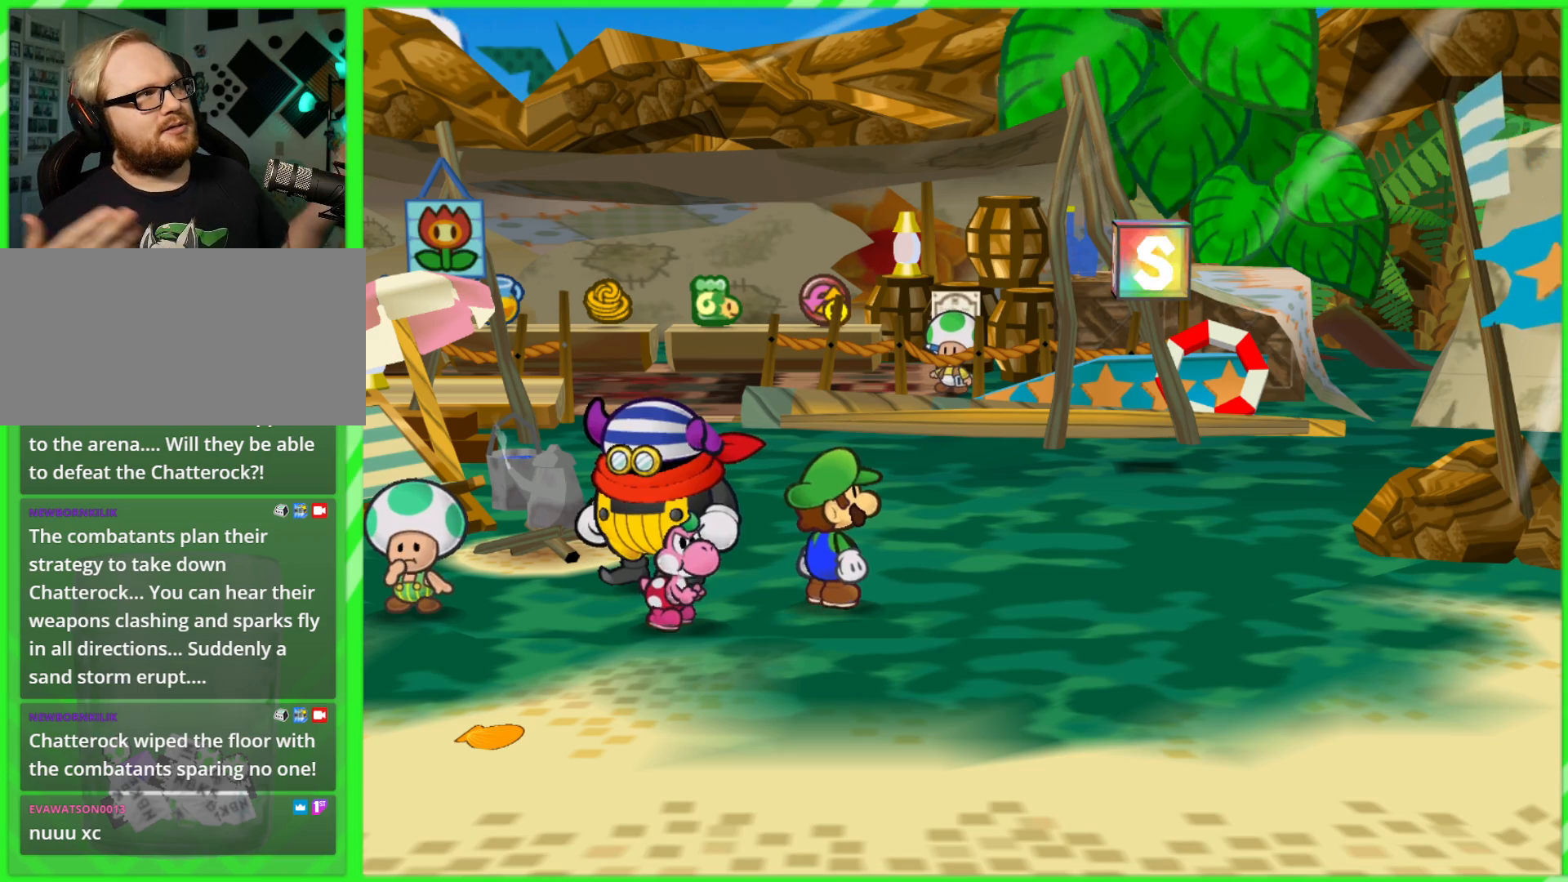
{"buttons": [], "left_stick": "center", "right_stick": "center", "events": []}
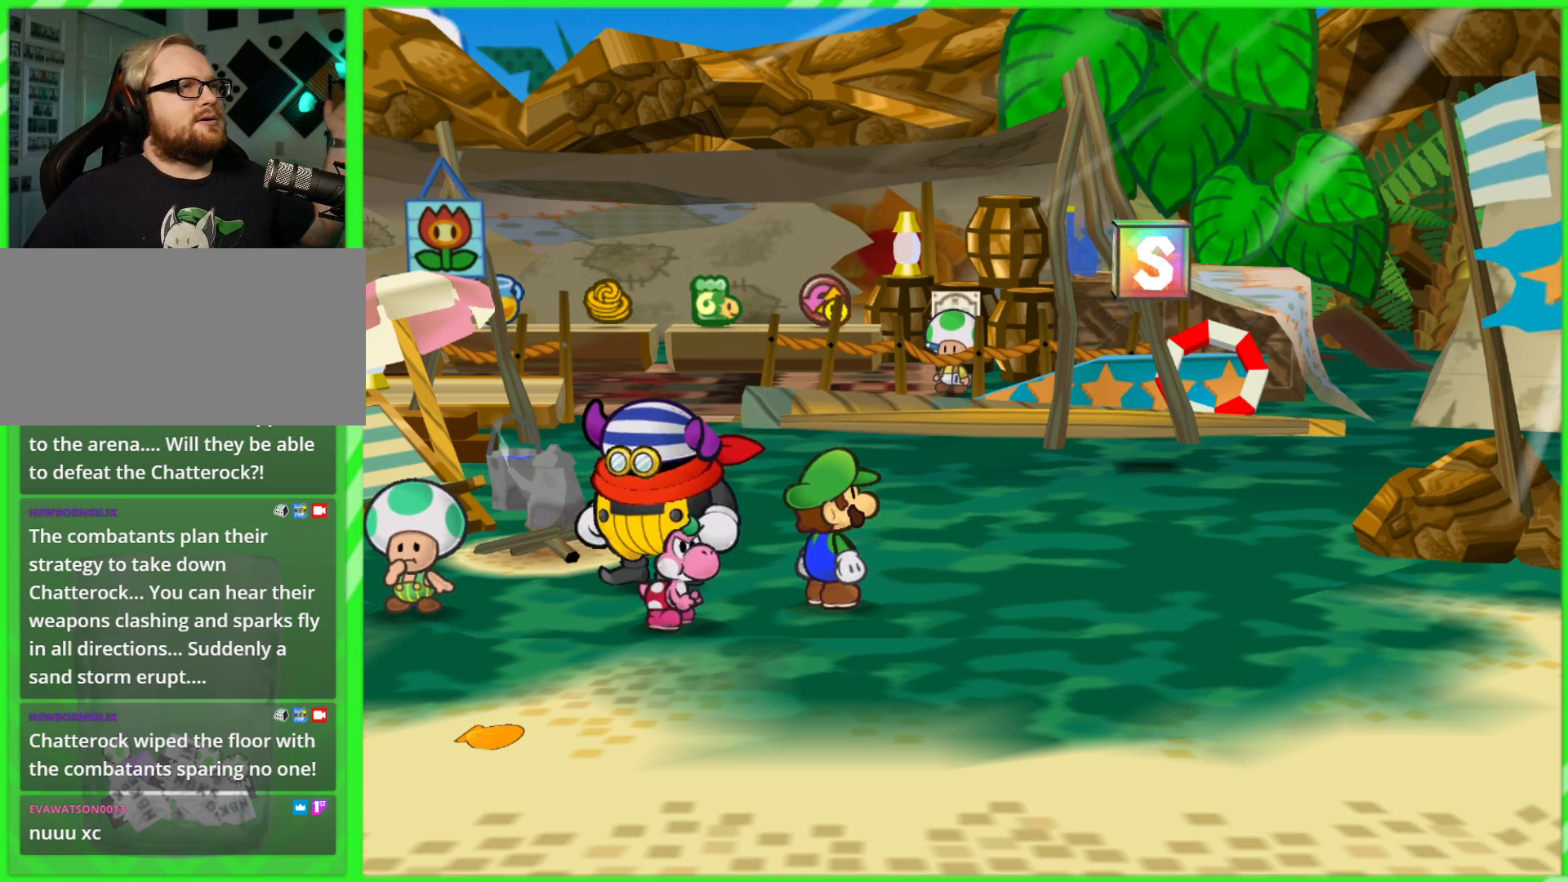
{"buttons": [], "left_stick": "center", "right_stick": "center", "events": []}
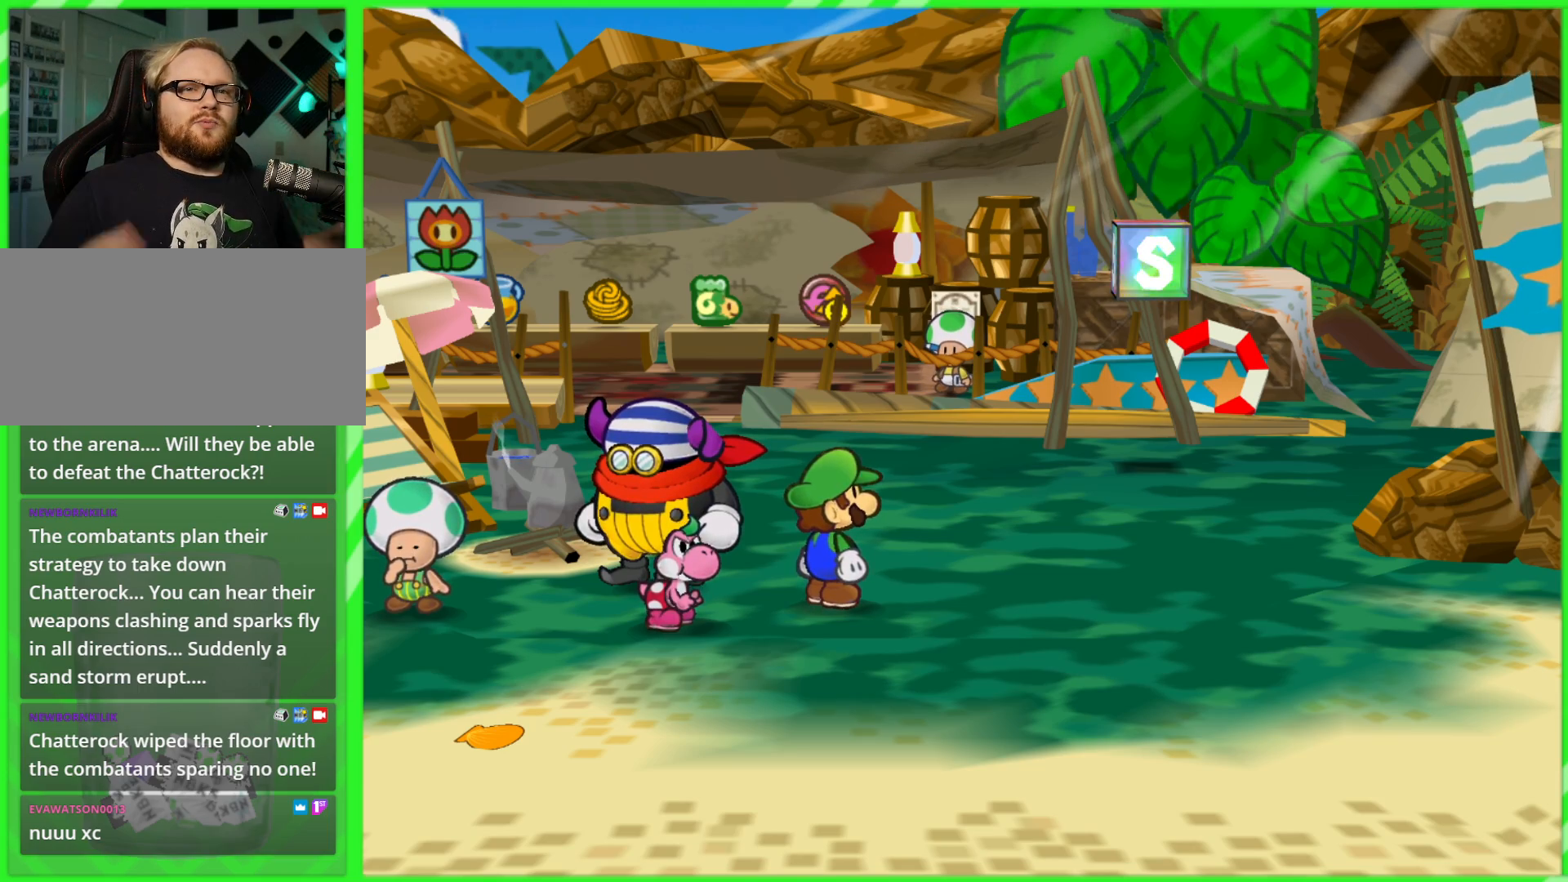
{"buttons": [], "left_stick": "center", "right_stick": "center", "events": []}
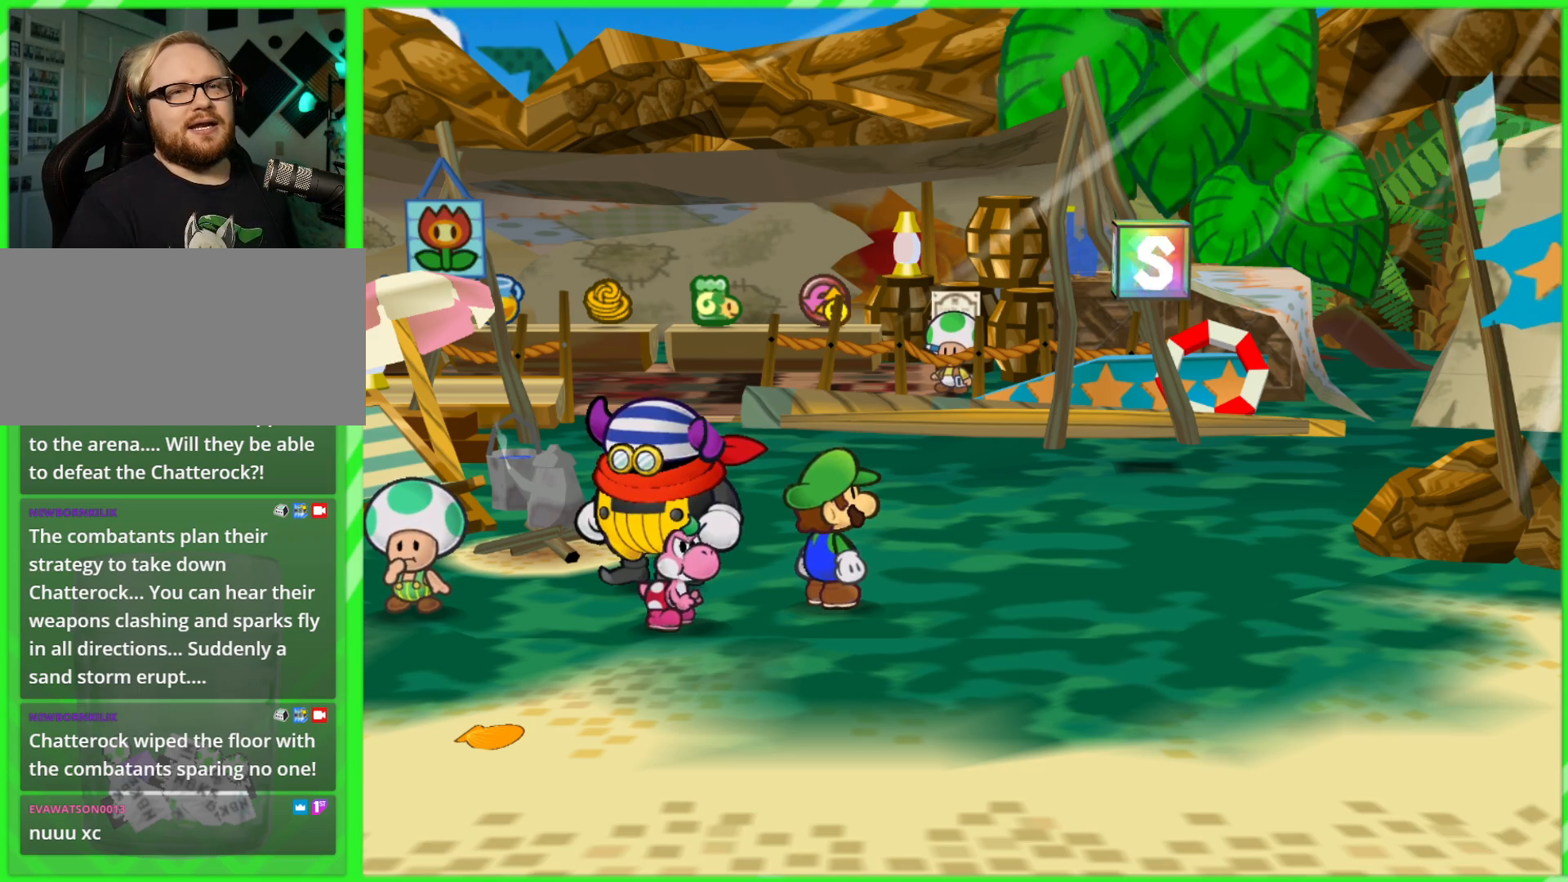
{"buttons": [], "left_stick": "center", "right_stick": "center", "events": []}
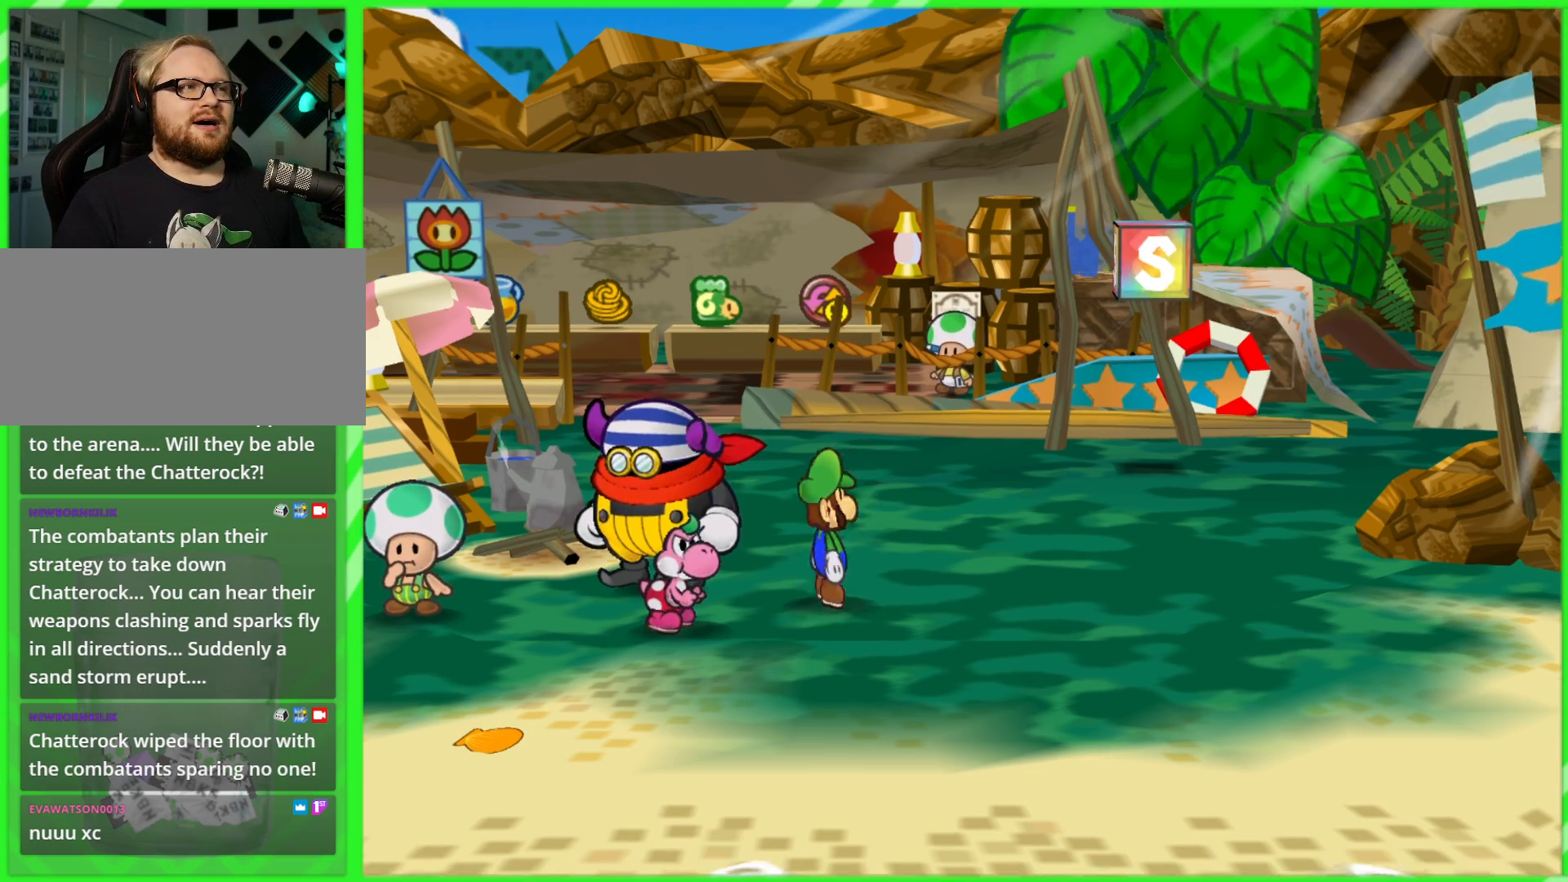
{"buttons": [], "left_stick": "up", "right_stick": "center", "events": [[33, "left_stick", "up-left"], [433, "left_stick", "up"]]}
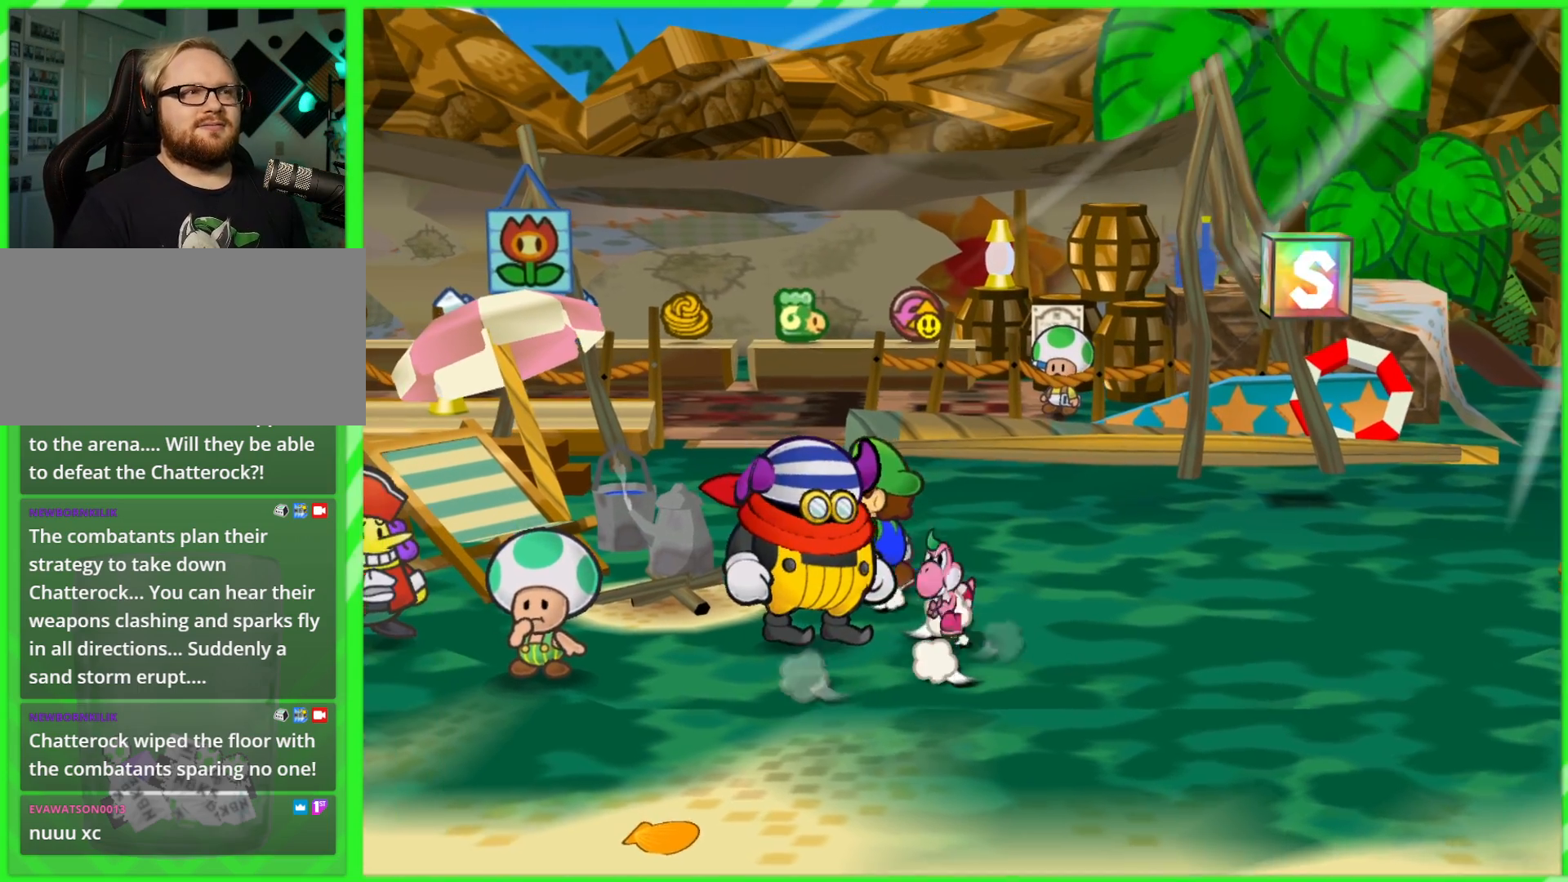
{"buttons": [], "left_stick": "up", "right_stick": "center", "events": []}
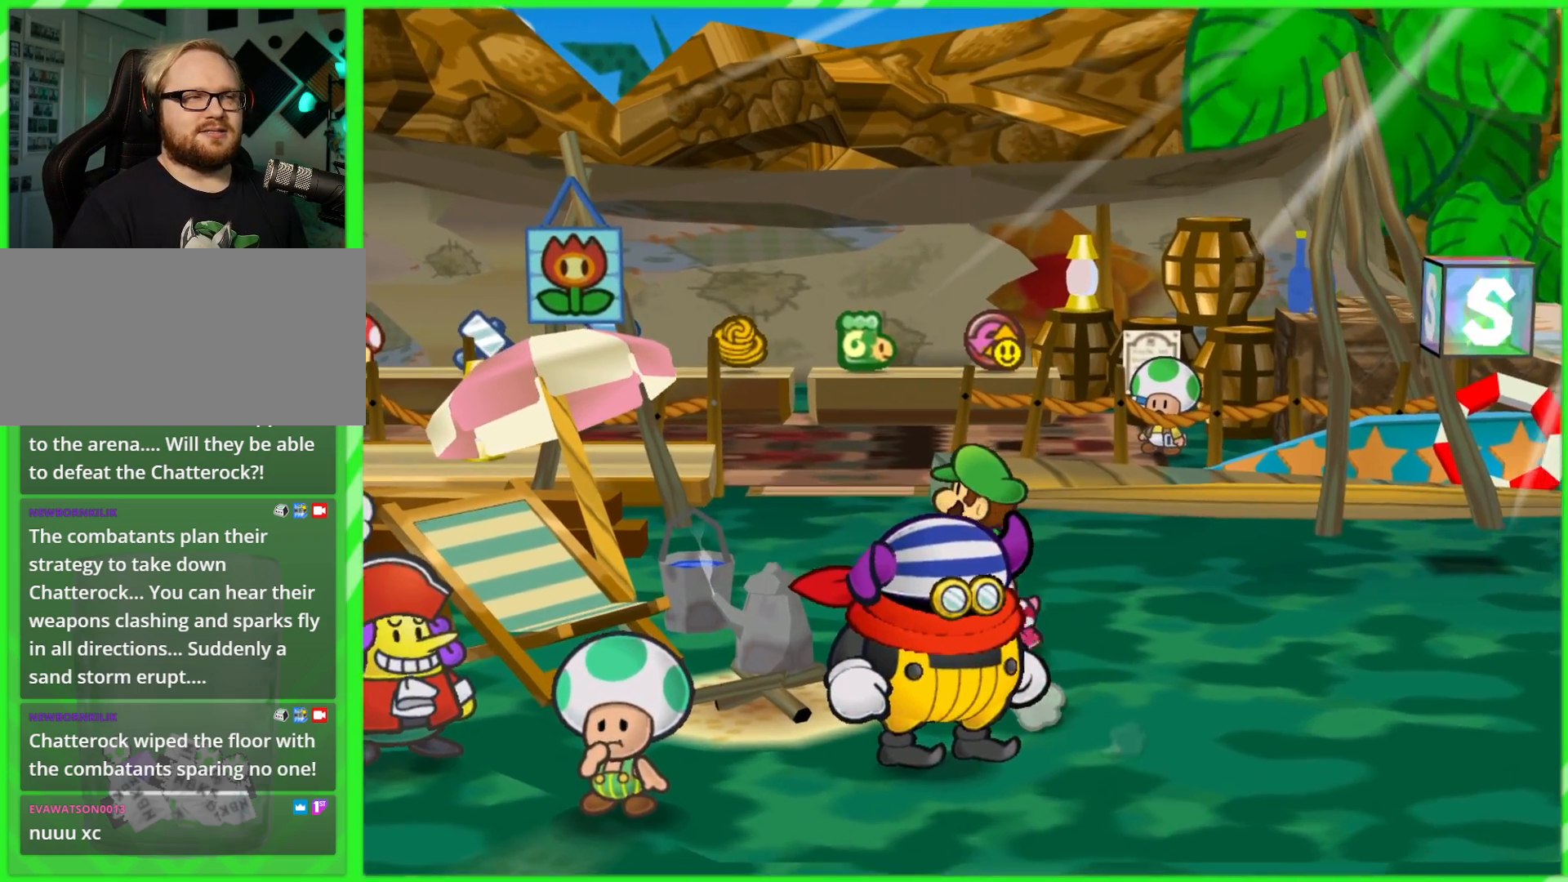
{"buttons": [], "left_stick": "up", "right_stick": "center", "events": []}
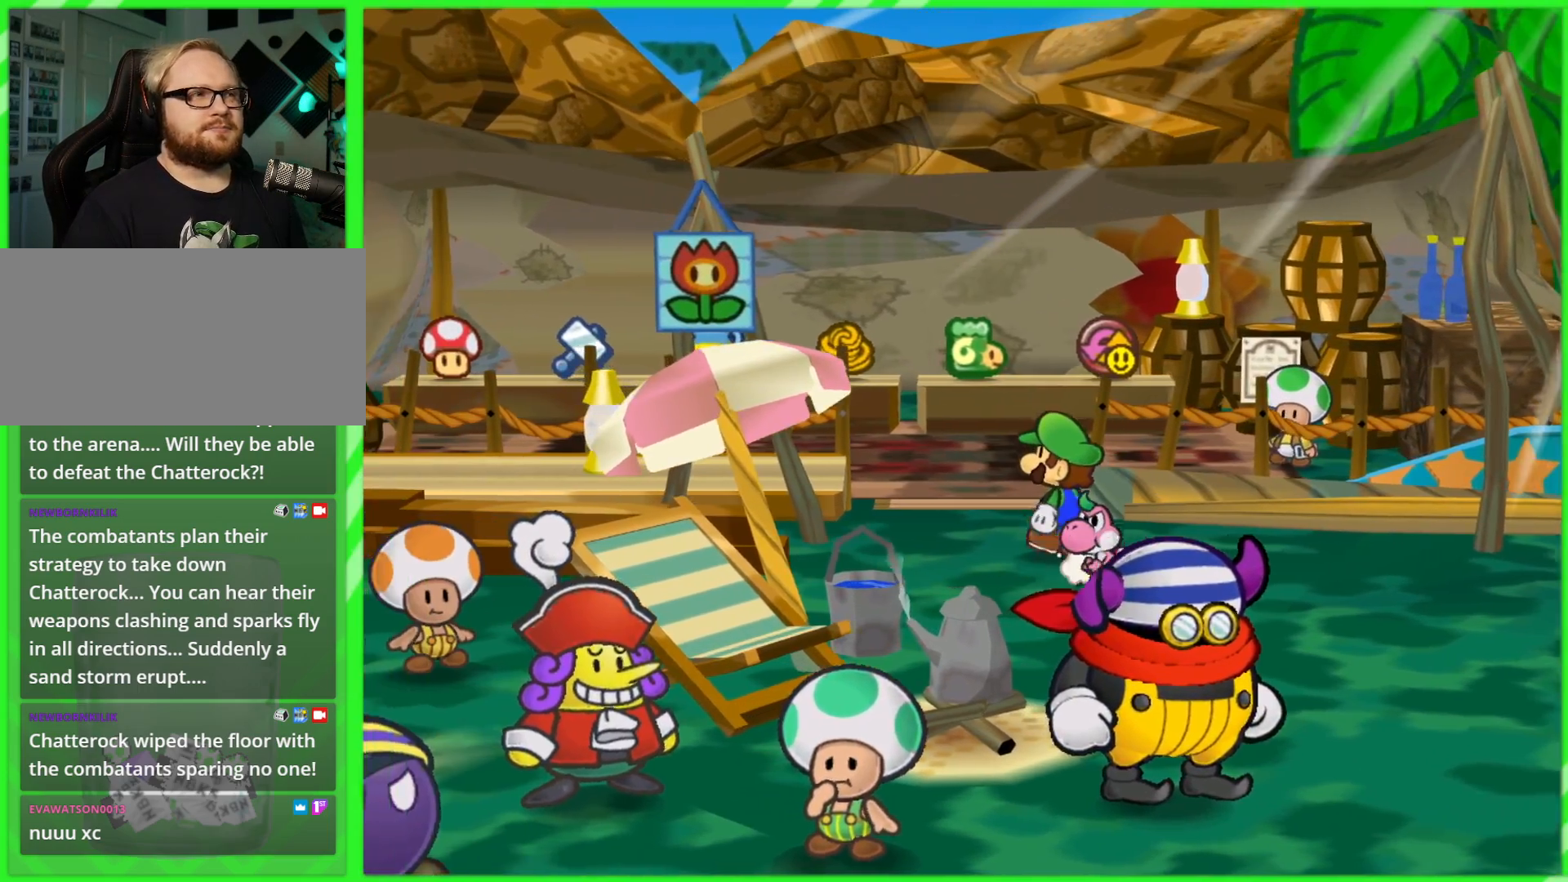
{"buttons": [], "left_stick": "up", "right_stick": "center", "events": []}
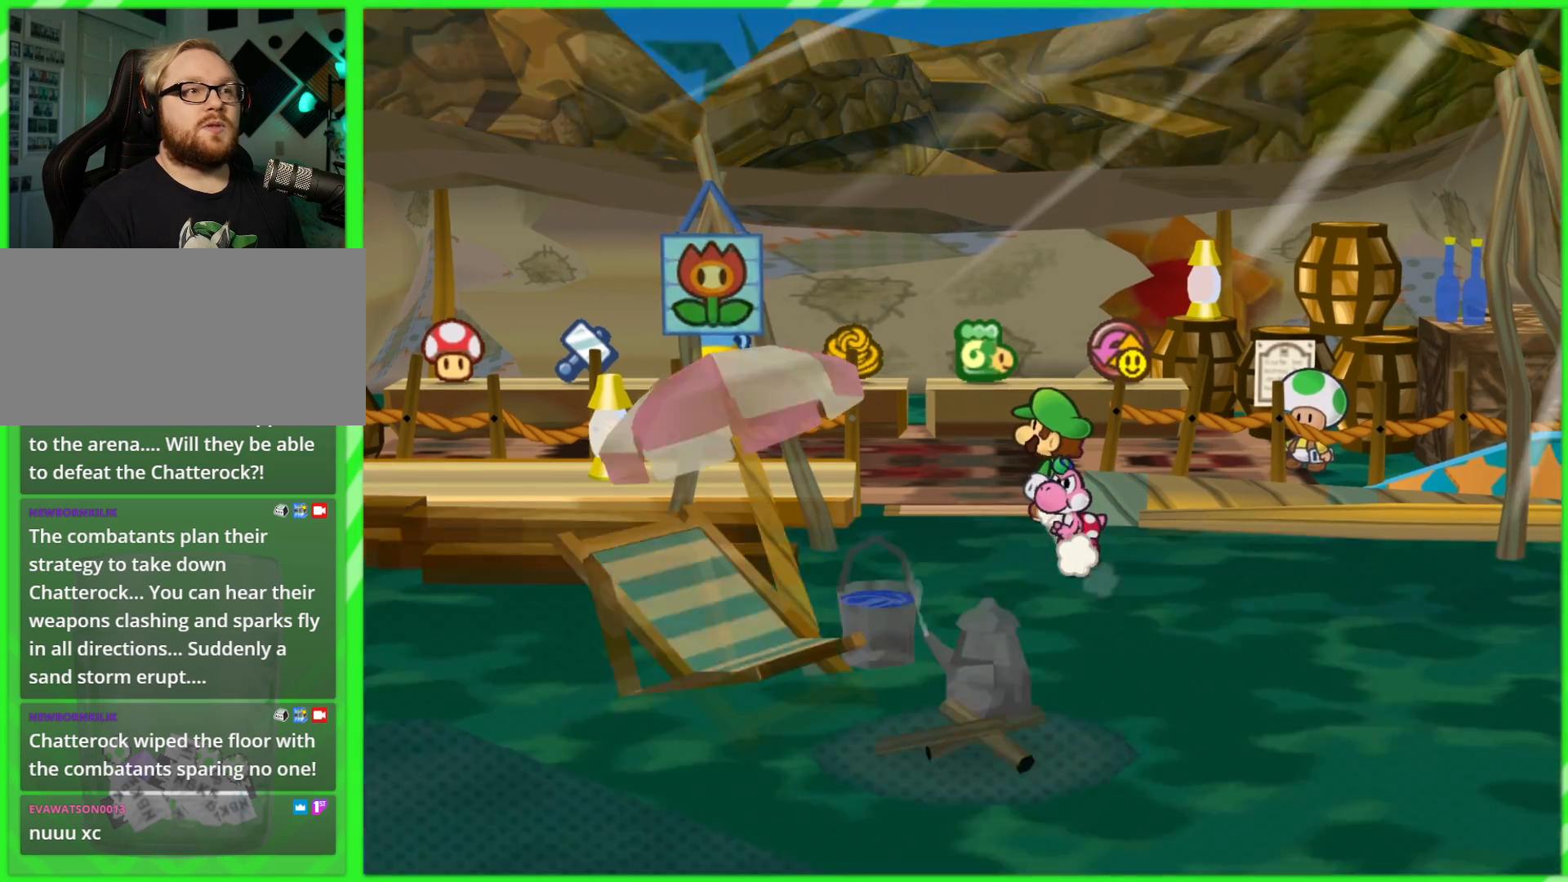
{"buttons": [], "left_stick": "up", "right_stick": "center", "events": []}
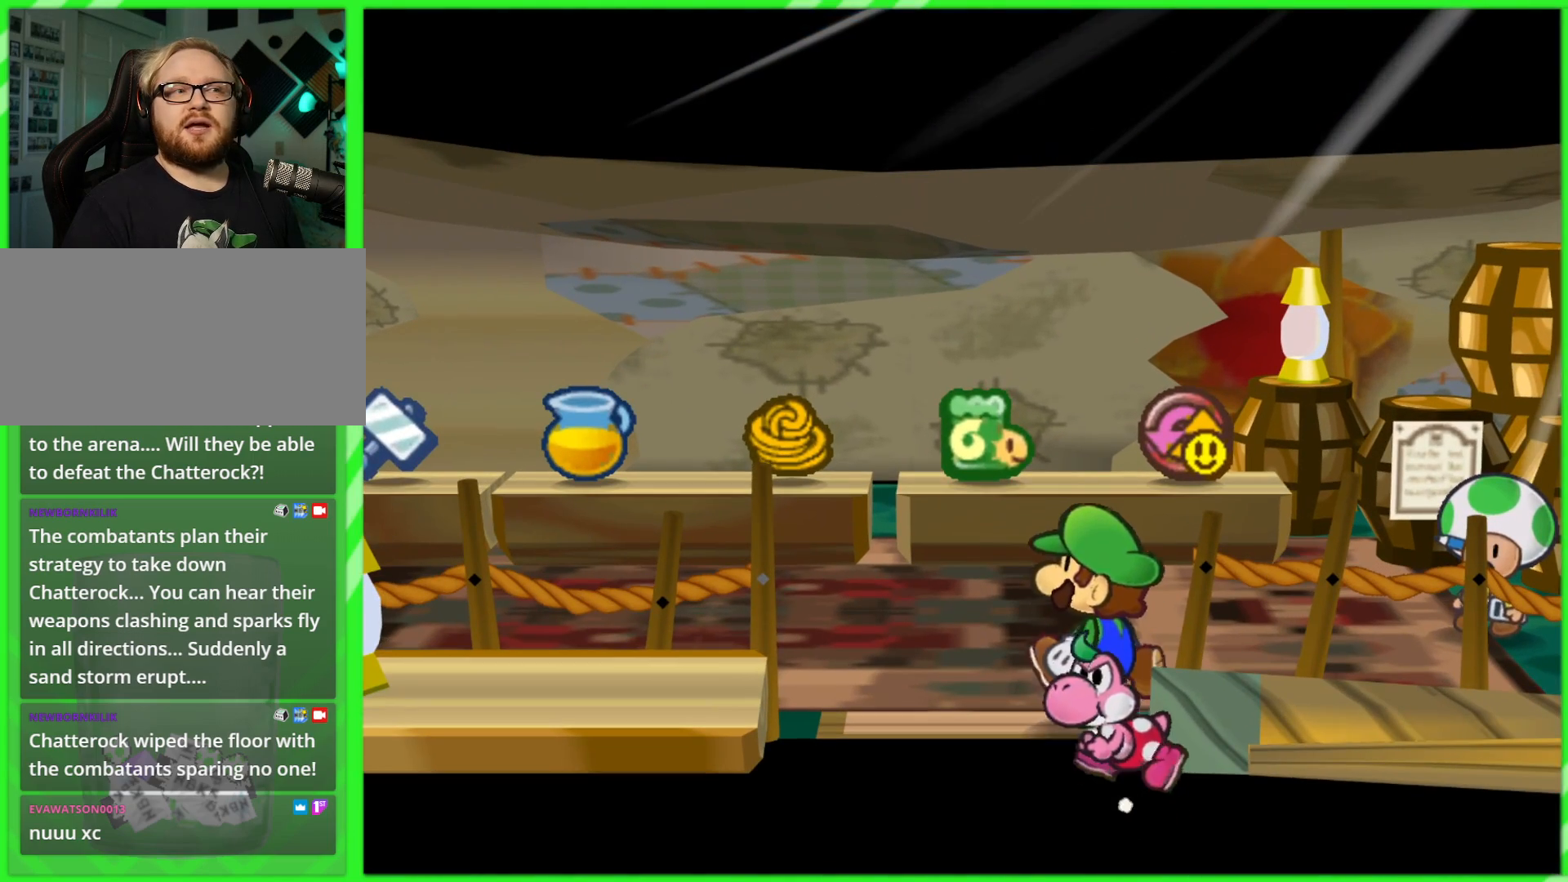
{"buttons": [], "left_stick": "up-right", "right_stick": "center", "events": [[467, "left_stick", "up-right"]]}
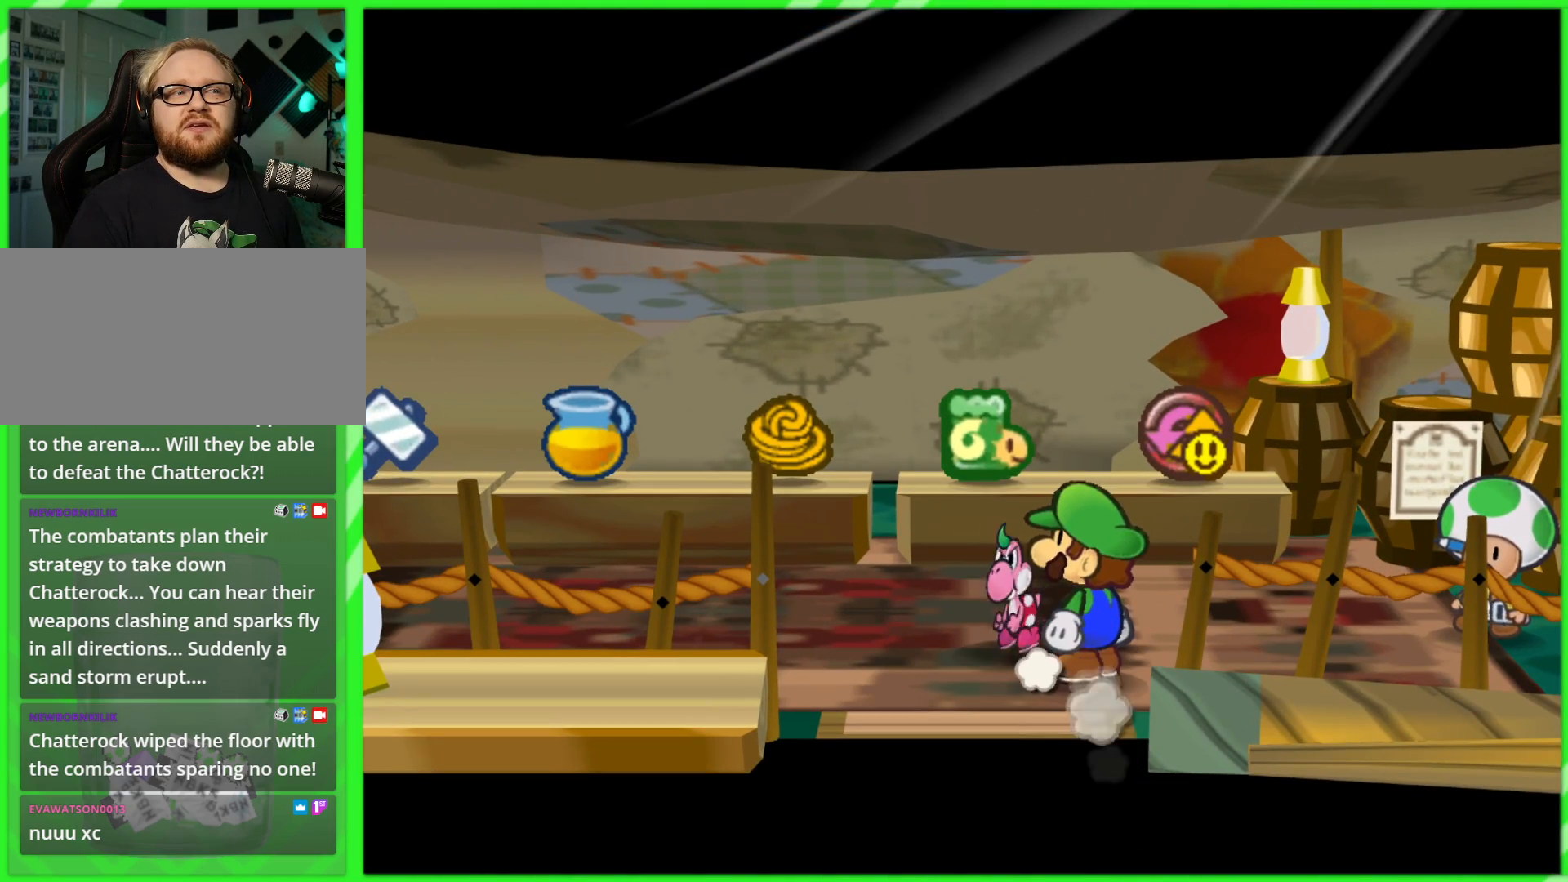
{"buttons": [], "left_stick": "up", "right_stick": "center", "events": [[500, "left_stick", "up"]]}